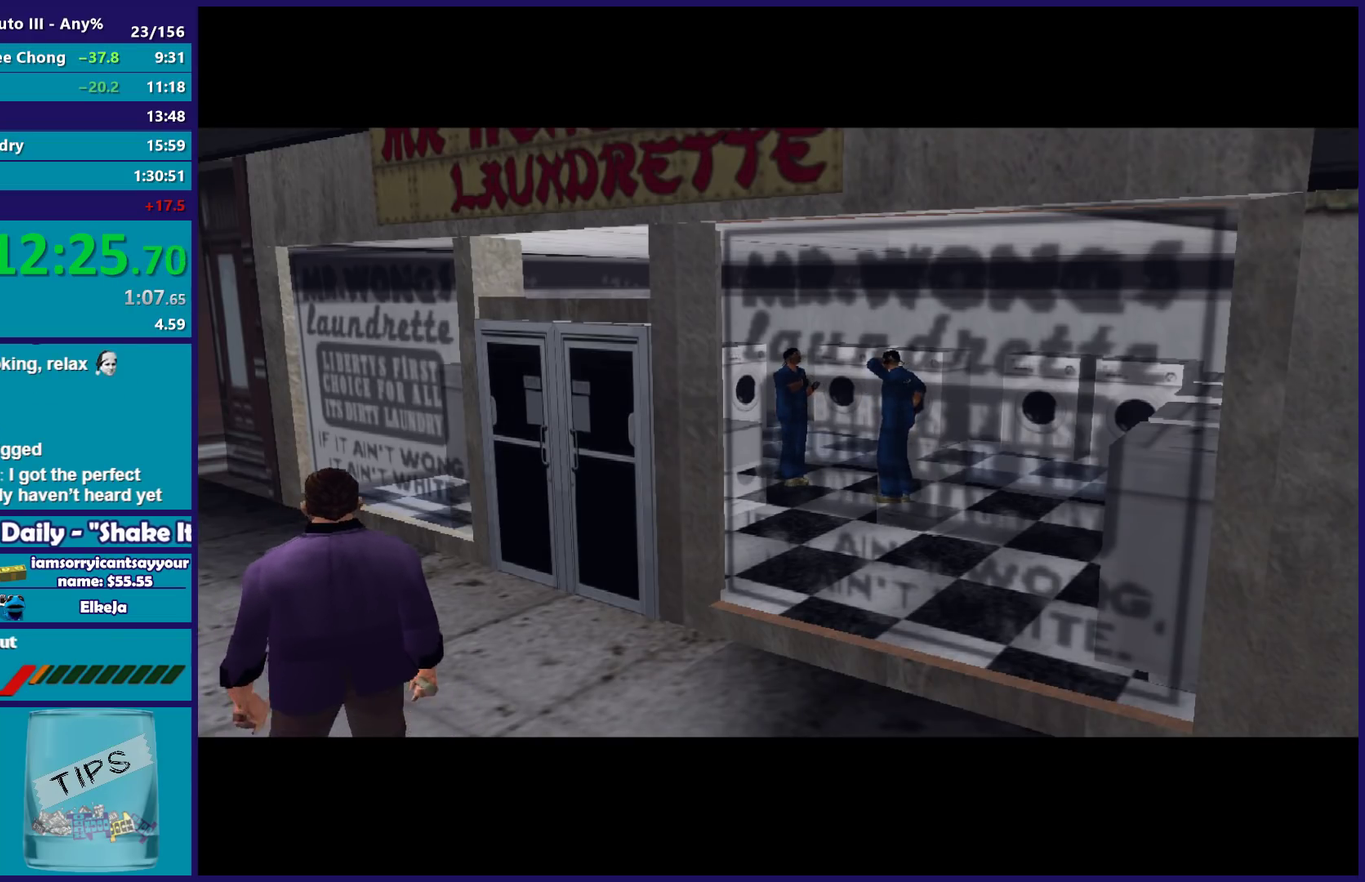
Gameplay with a controller (Xbox layout); each line is a JSON object with the inputs held at the frame after it. "events" lists button and stick changes between this image and that frame as [ms after this image, input, new state], when the widget could be followed in between.
{"buttons": [], "left_stick": "center", "right_stick": "center", "events": [[17, "A", "up"], [17, "R2", "up"], [100, "A", "down"], [100, "R2", "down"], [217, "A", "up"], [233, "R2", "up"], [300, "R2", "down"], [317, "A", "down"], [417, "A", "up"], [450, "R2", "up"]]}
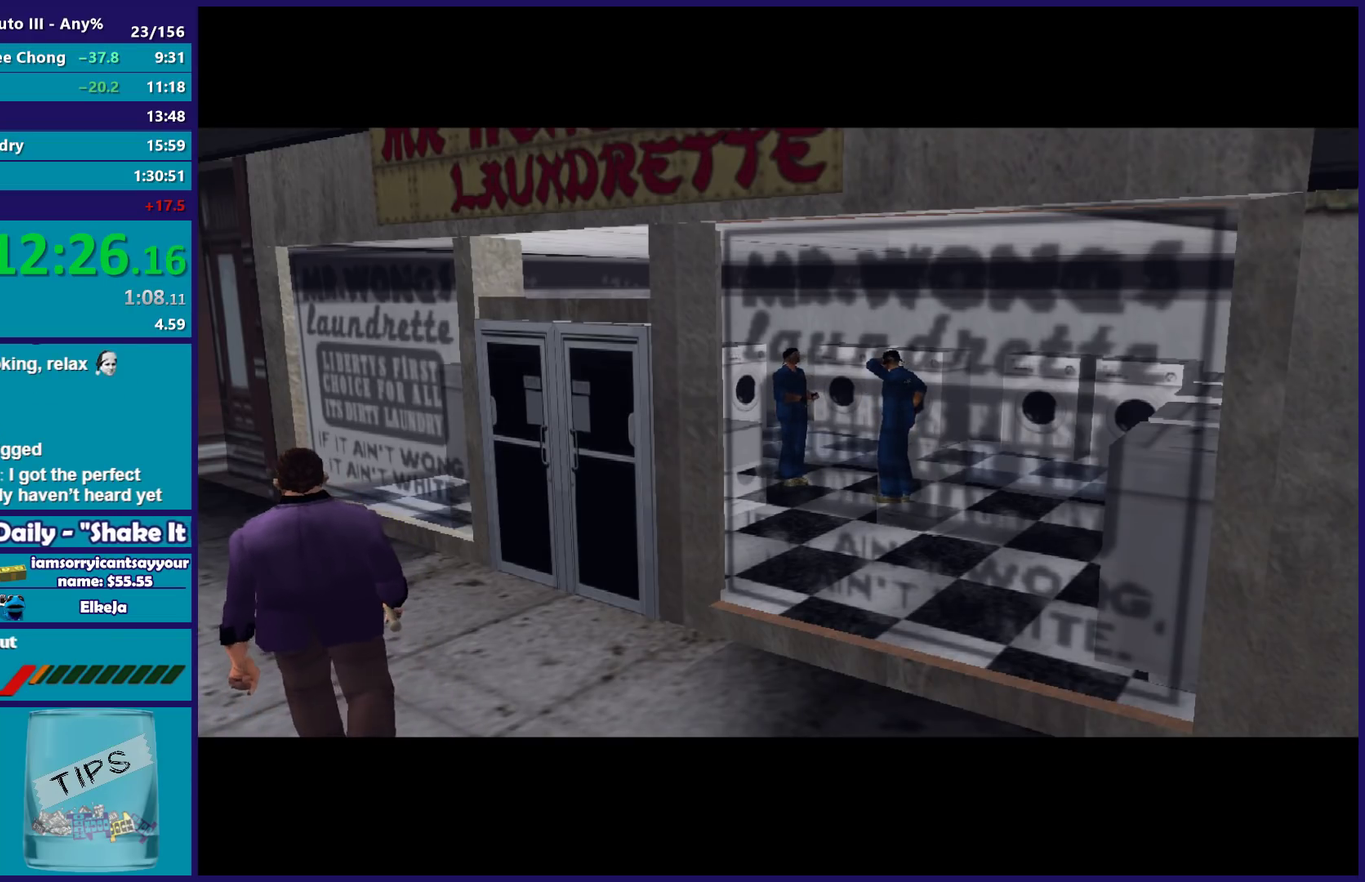
{"buttons": [], "left_stick": "center", "right_stick": "center", "events": [[33, "A", "down"], [33, "R2", "down"], [133, "R2", "up"], [150, "A", "up"], [267, "A", "down"], [317, "A", "up"]]}
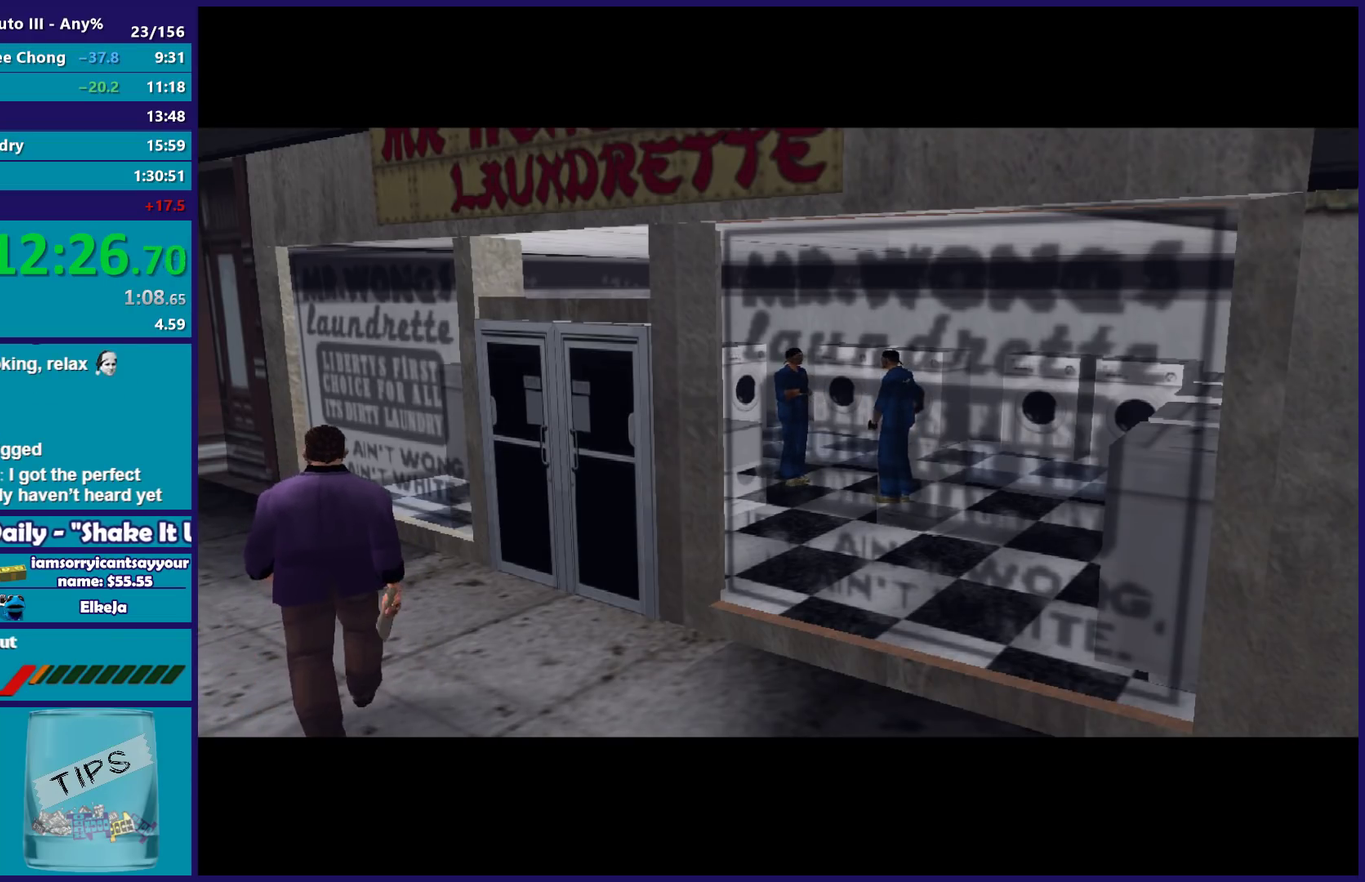
{"buttons": [], "left_stick": "center", "right_stick": "center", "events": []}
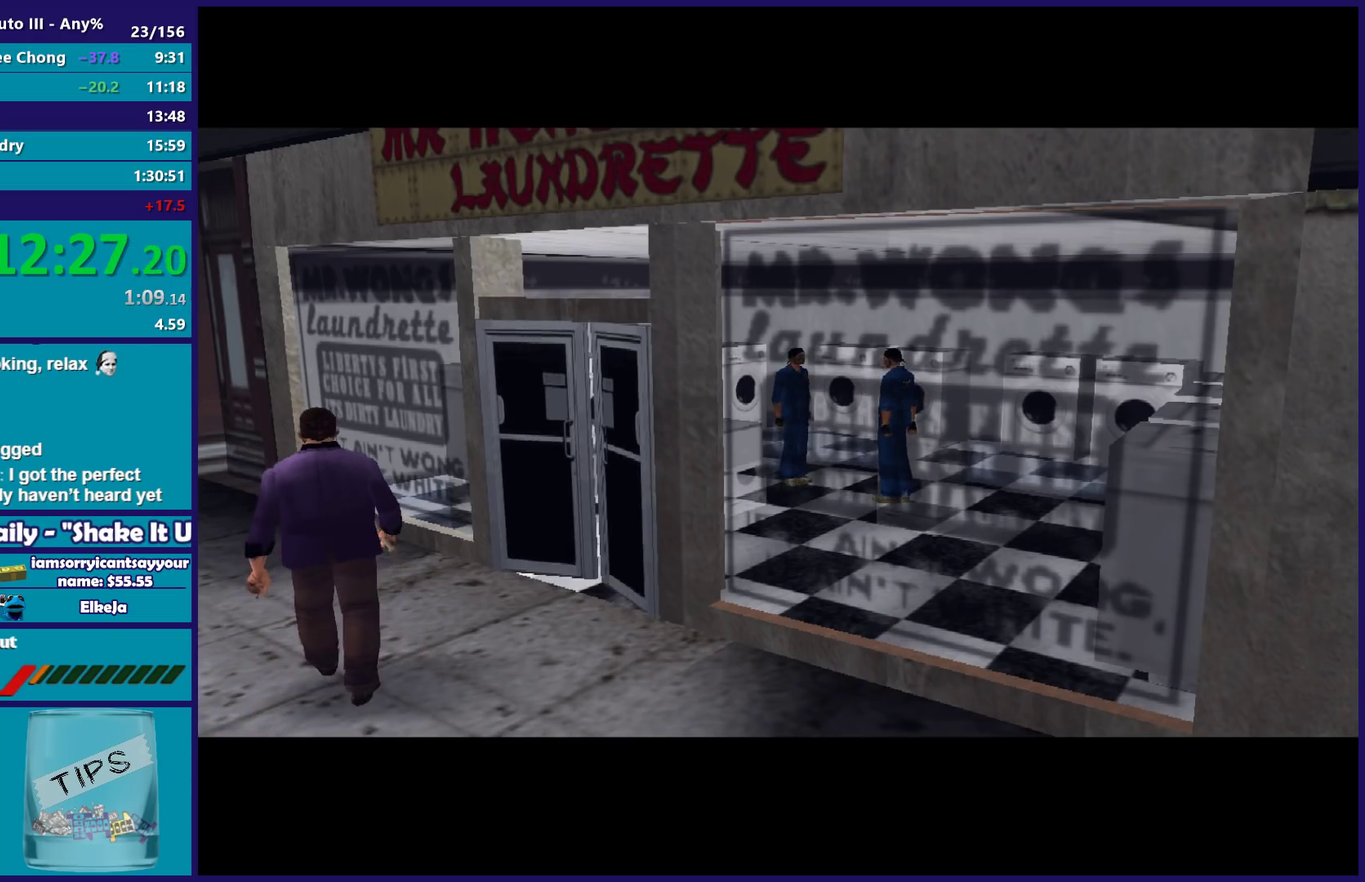
{"buttons": [], "left_stick": "center", "right_stick": "center", "events": []}
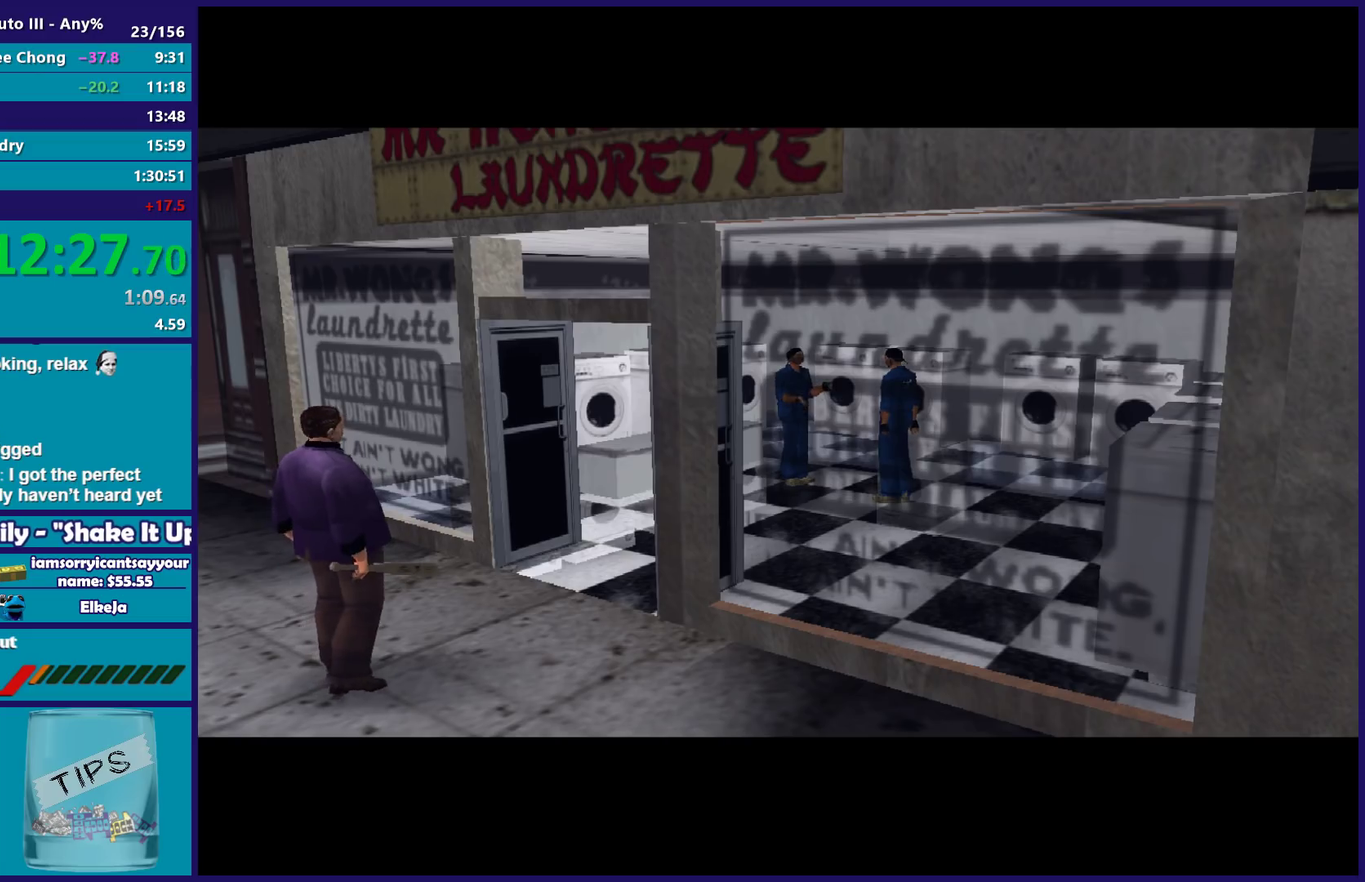
{"buttons": [], "left_stick": "center", "right_stick": "center", "events": [[250, "A", "down"], [250, "R2", "down"], [433, "A", "up"], [450, "R2", "up"]]}
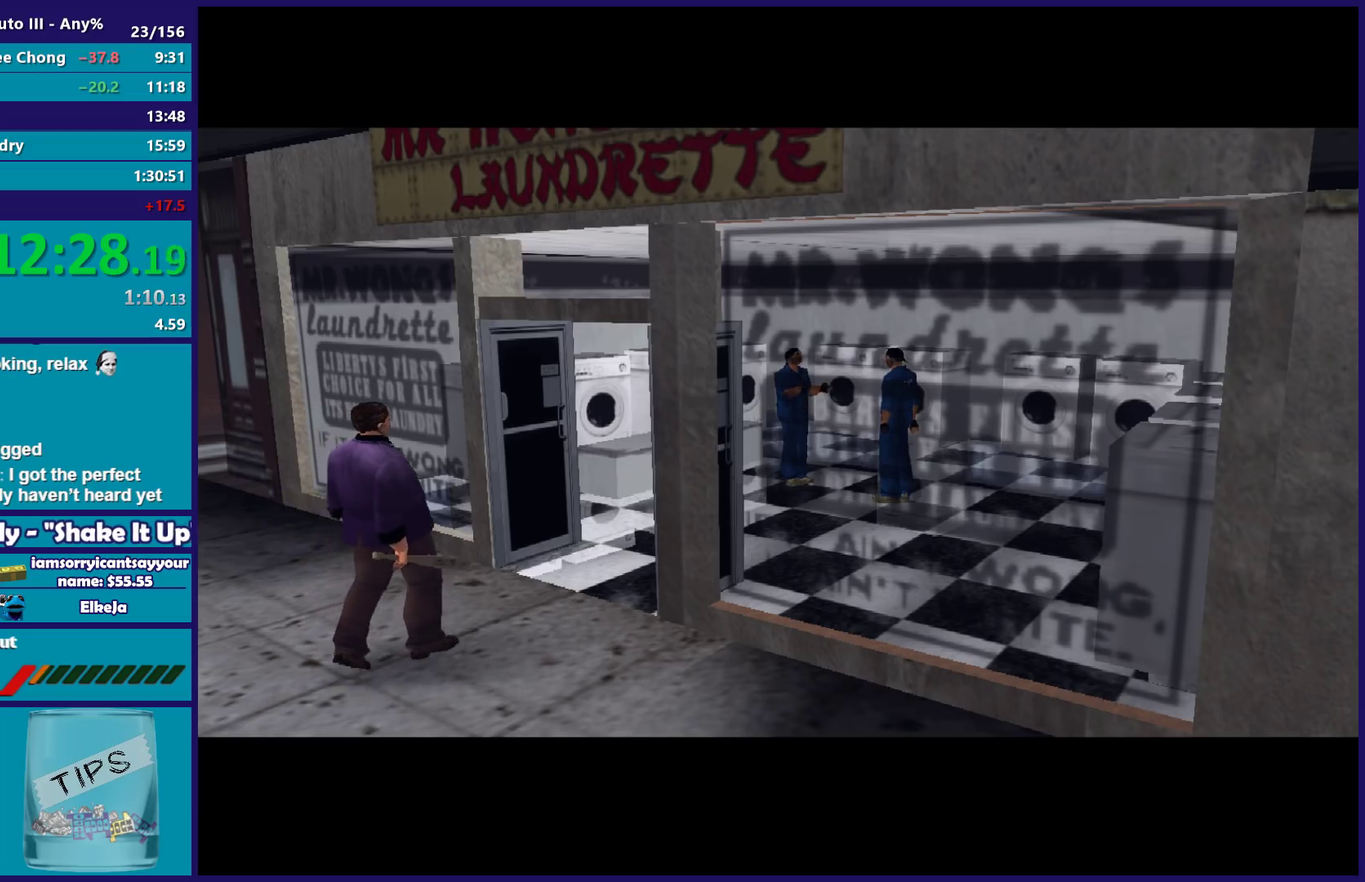
{"buttons": [], "left_stick": "center", "right_stick": "center", "events": [[83, "R2", "down"], [233, "R2", "up"]]}
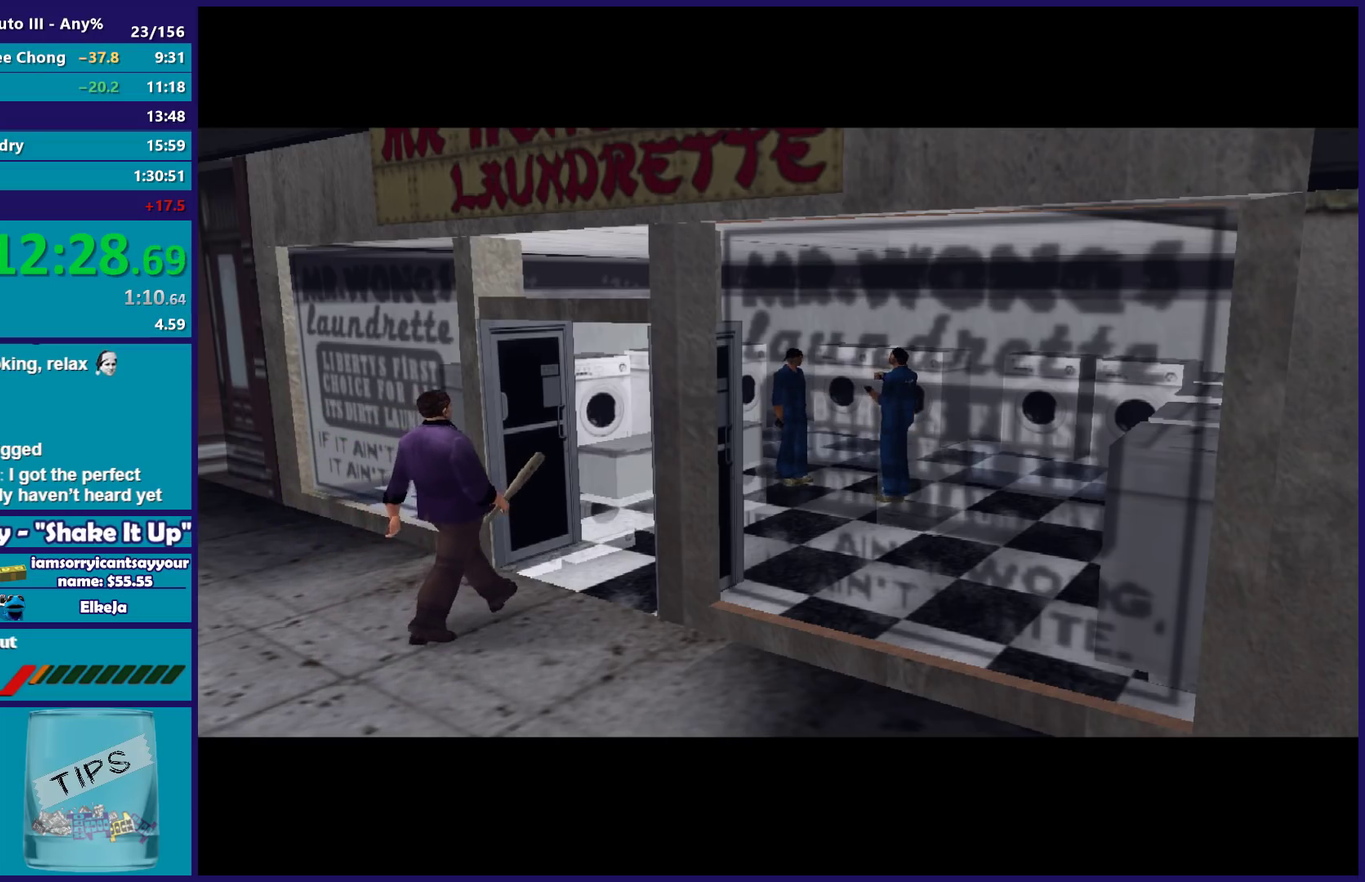
{"buttons": [], "left_stick": "center", "right_stick": "center", "events": []}
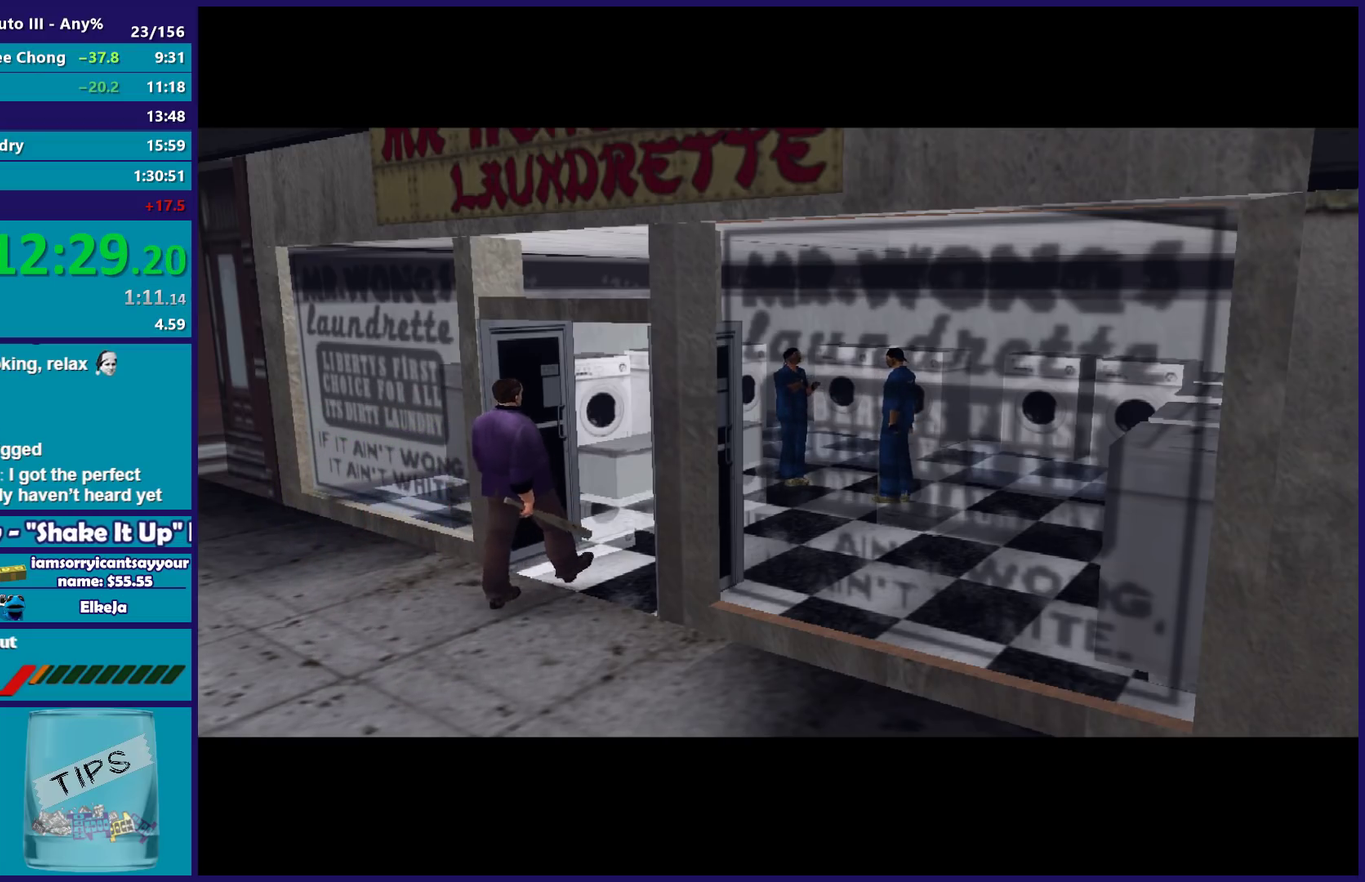
{"buttons": [], "left_stick": "center", "right_stick": "center", "events": [[200, "R2", "down"], [233, "A", "down"], [333, "A", "up"], [367, "R2", "up"]]}
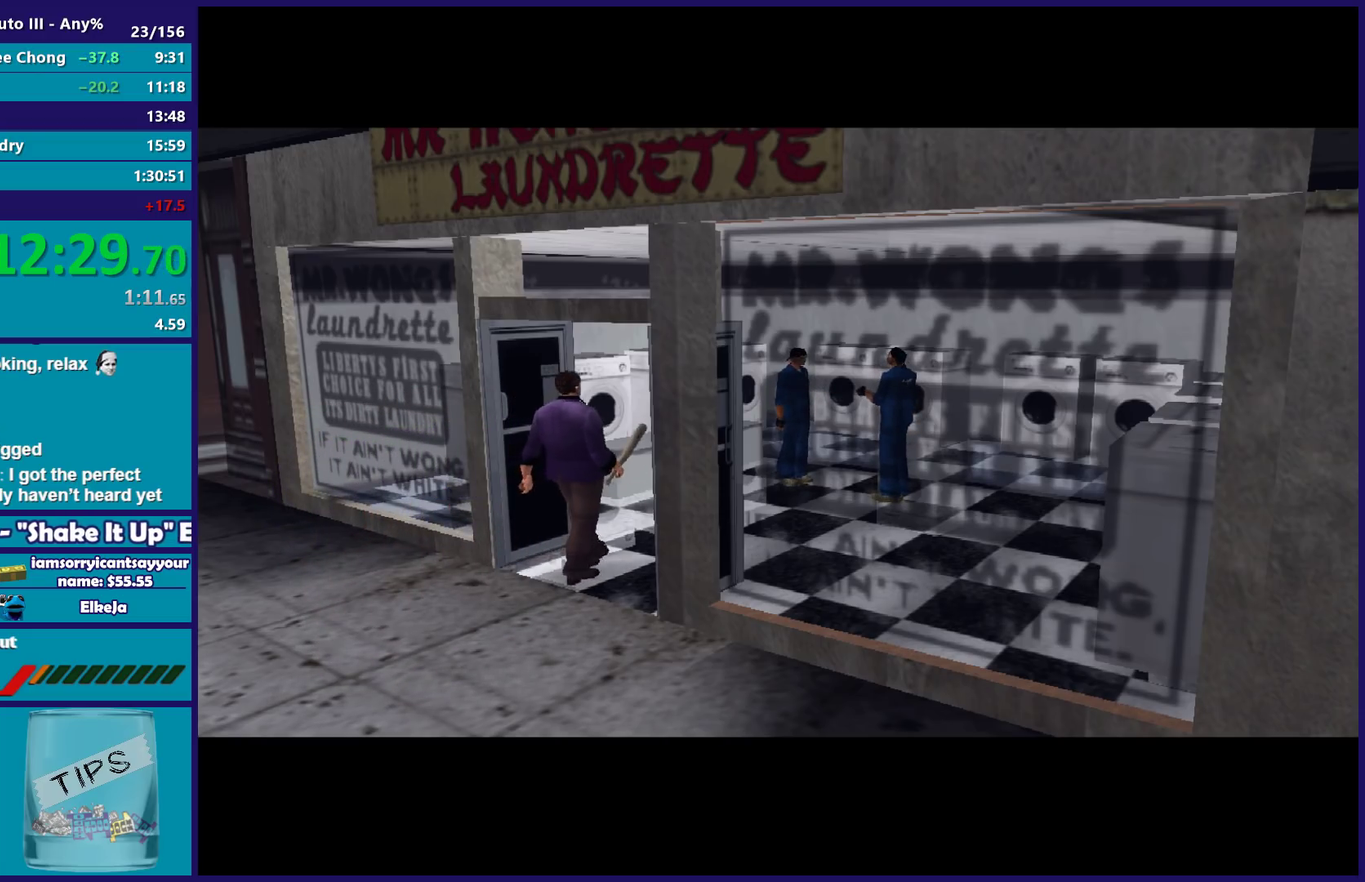
{"buttons": [], "left_stick": "center", "right_stick": "center", "events": [[100, "R2", "down"], [200, "R2", "up"], [317, "R2", "down"], [367, "A", "down"], [433, "A", "up"], [450, "R2", "up"]]}
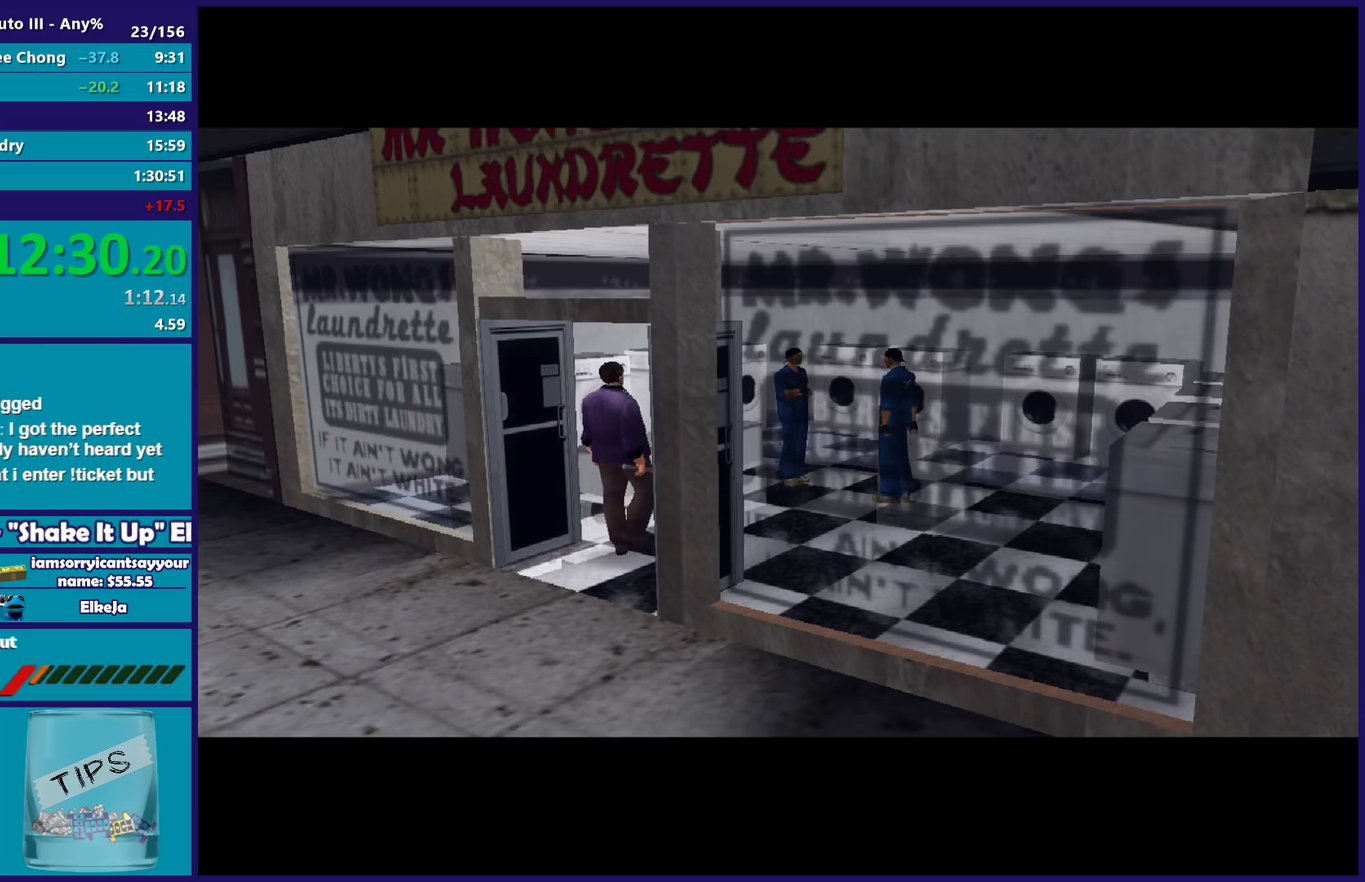
{"buttons": [], "left_stick": "center", "right_stick": "center", "events": [[33, "A", "down"], [150, "A", "up"], [250, "R2", "down"], [283, "A", "down"], [383, "A", "up"], [417, "R2", "up"]]}
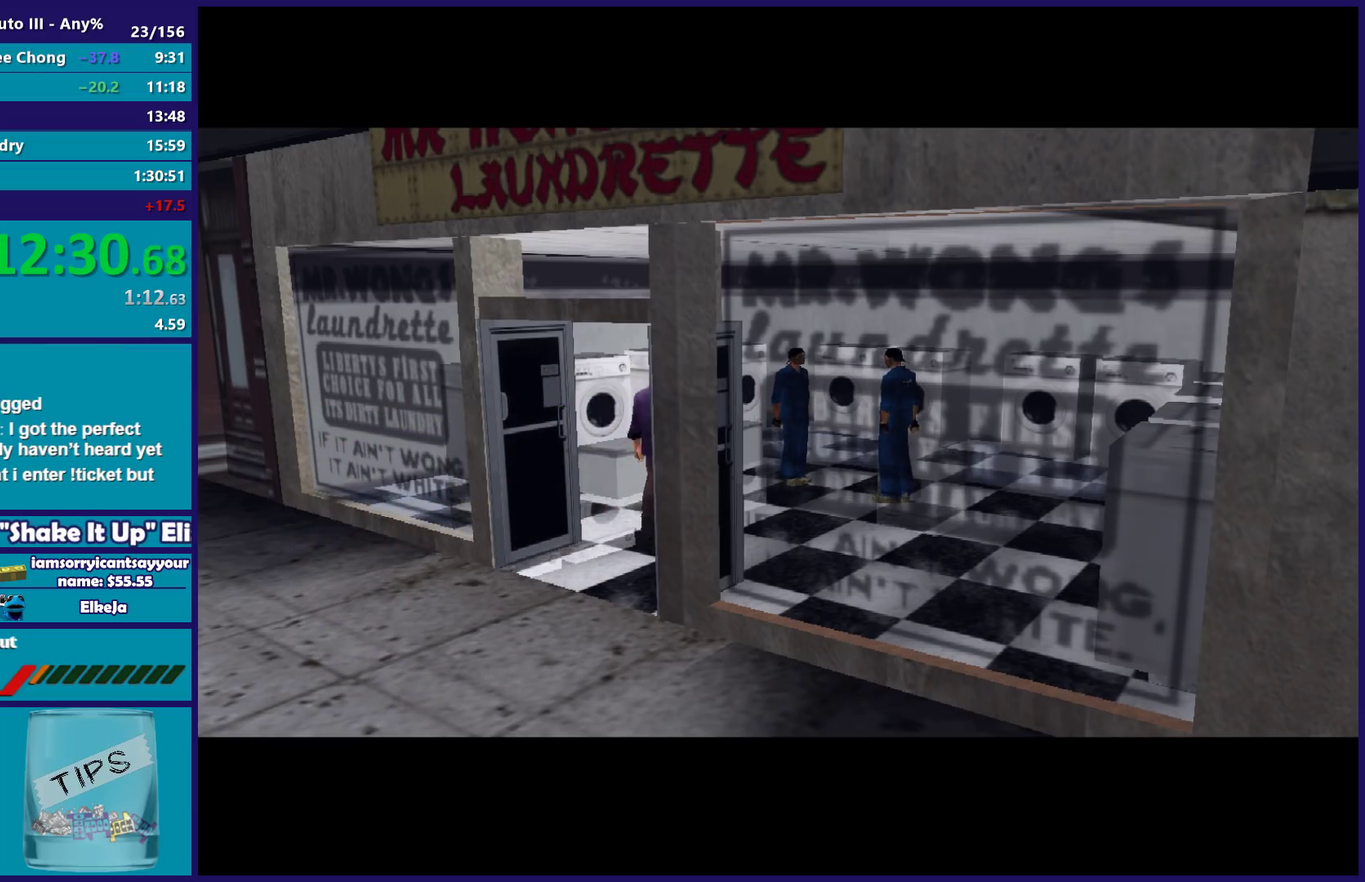
{"buttons": ["R2"], "left_stick": "center", "right_stick": "center", "events": [[167, "R2", "down"], [283, "R2", "up"], [433, "R2", "down"]]}
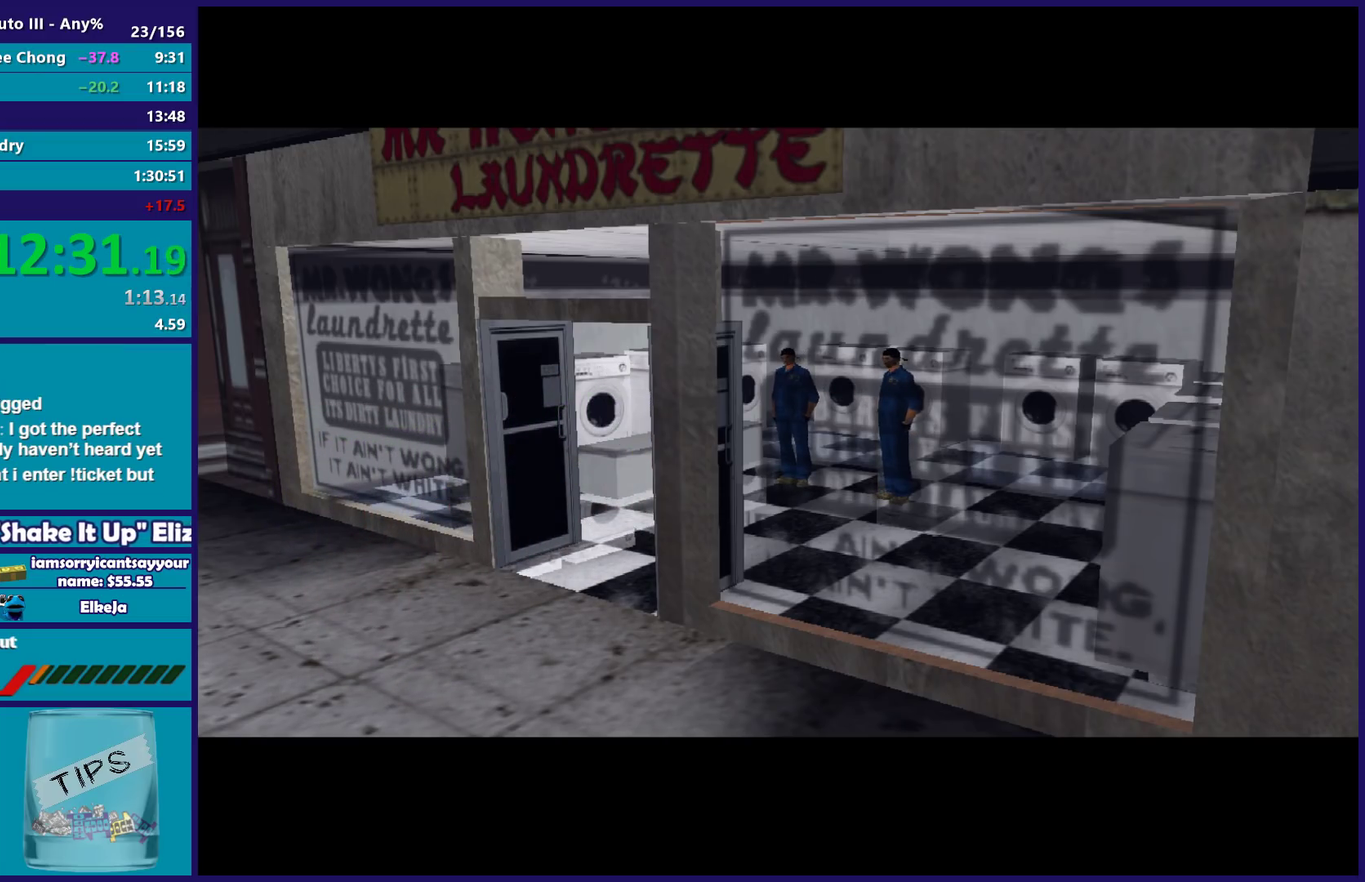
{"buttons": ["R2"], "left_stick": "center", "right_stick": "center", "events": [[83, "R2", "up"], [417, "R2", "down"]]}
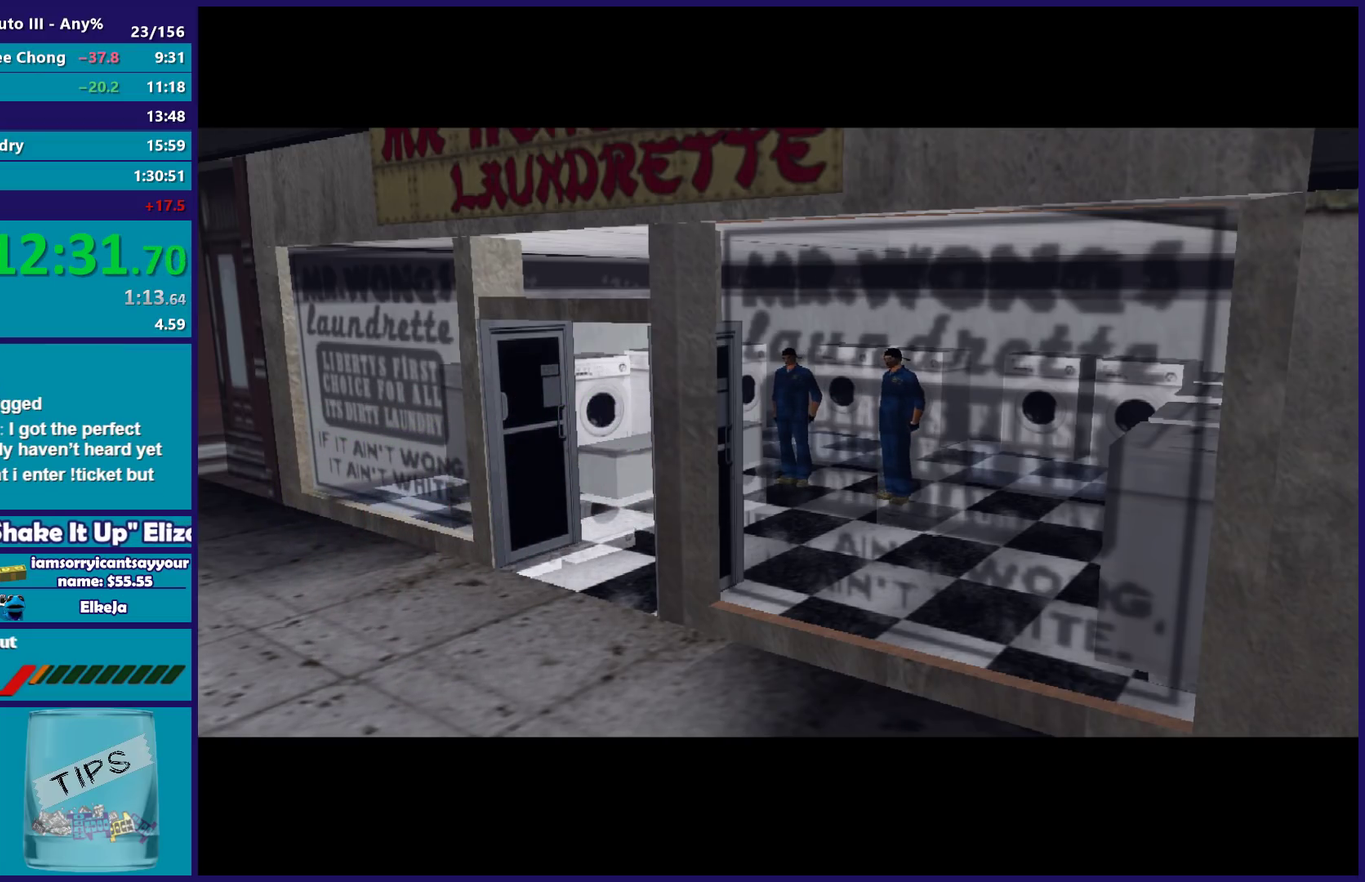
{"buttons": [], "left_stick": "center", "right_stick": "center", "events": [[83, "R2", "up"], [200, "R2", "down"], [367, "R2", "up"]]}
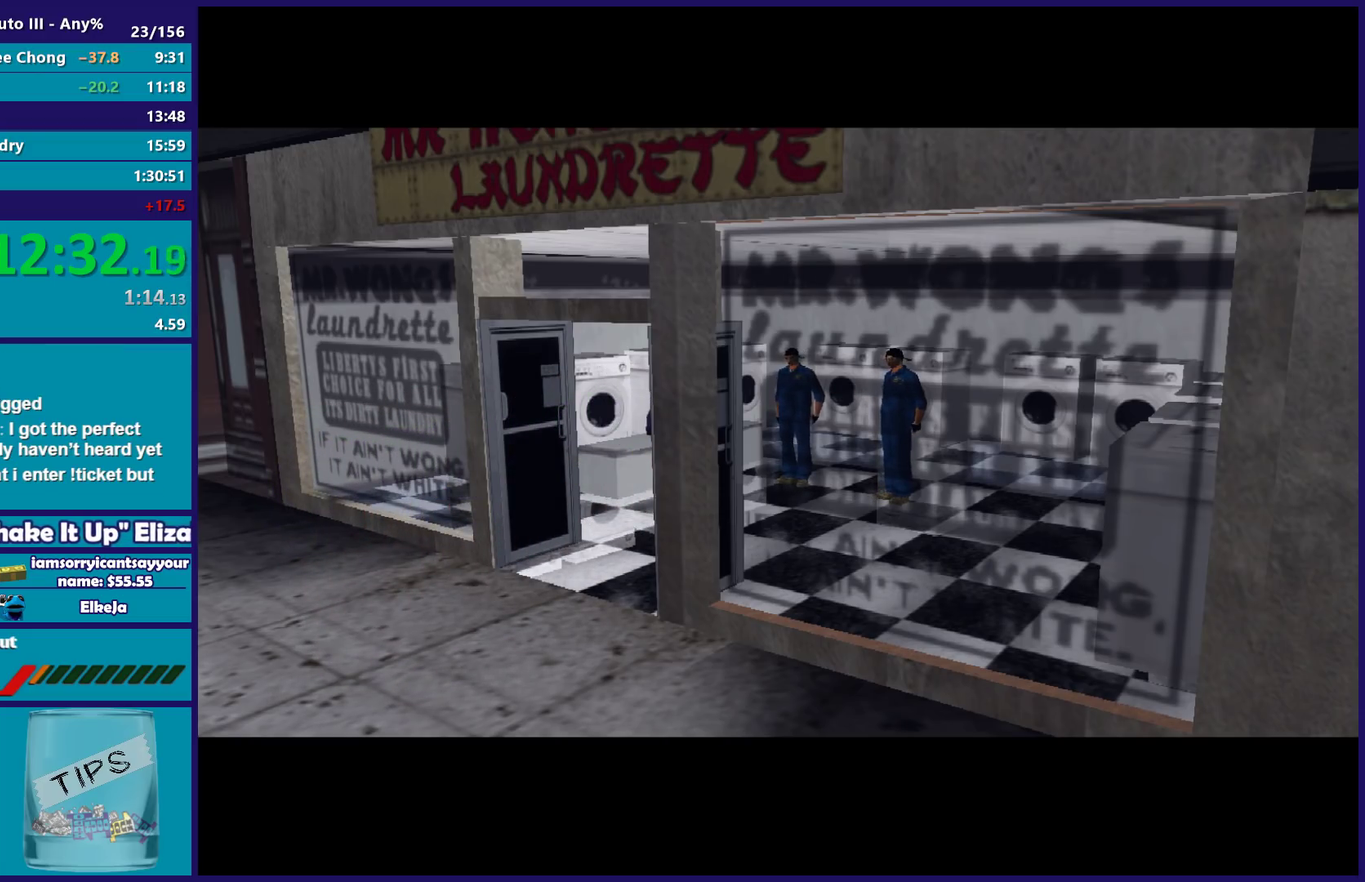
{"buttons": ["R2"], "left_stick": "center", "right_stick": "center", "events": [[33, "R2", "down"], [150, "R2", "up"], [367, "R2", "down"]]}
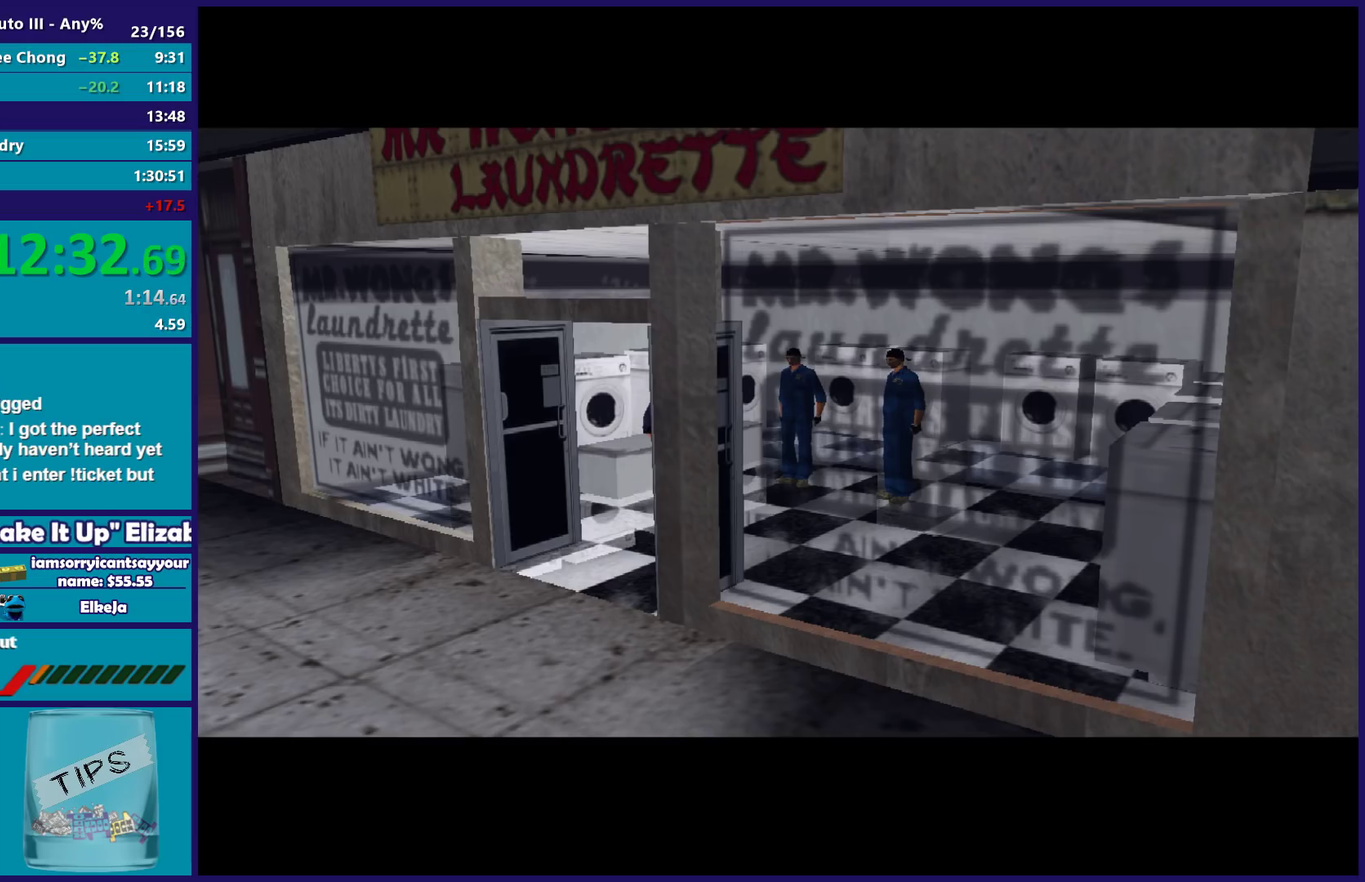
{"buttons": ["A", "R2"], "left_stick": "center", "right_stick": "center", "events": [[50, "R2", "up"], [167, "R2", "down"], [183, "A", "down"], [283, "A", "up"], [333, "R2", "up"], [400, "A", "down"], [417, "R2", "down"]]}
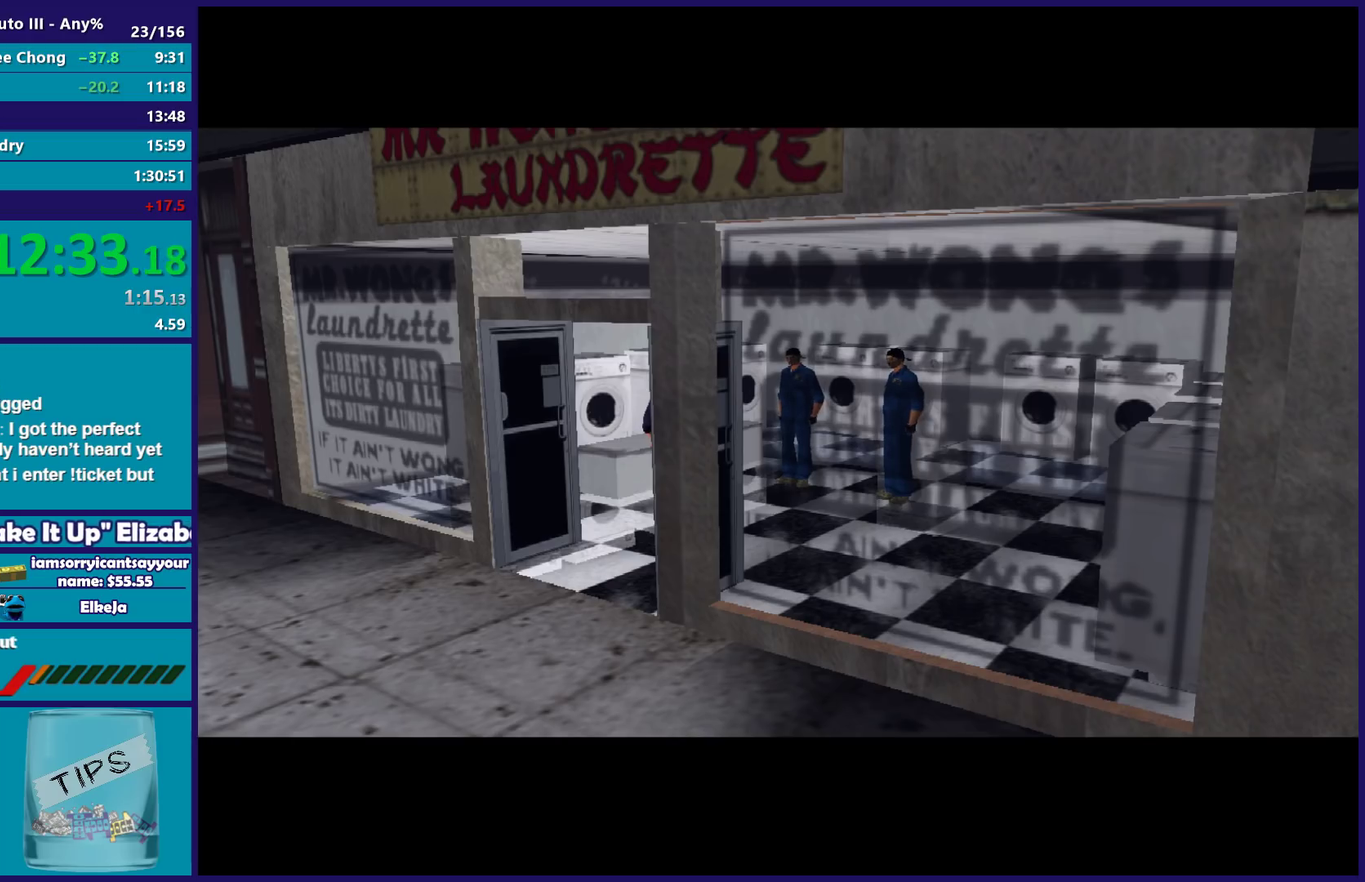
{"buttons": ["A", "R2"], "left_stick": "center", "right_stick": "center", "events": [[17, "A", "up"], [17, "R2", "up"], [100, "A", "down"], [100, "R2", "down"], [200, "A", "up"], [200, "R2", "up"], [283, "A", "down"], [300, "R2", "down"], [383, "A", "up"], [400, "R2", "up"], [467, "A", "down"], [483, "R2", "down"]]}
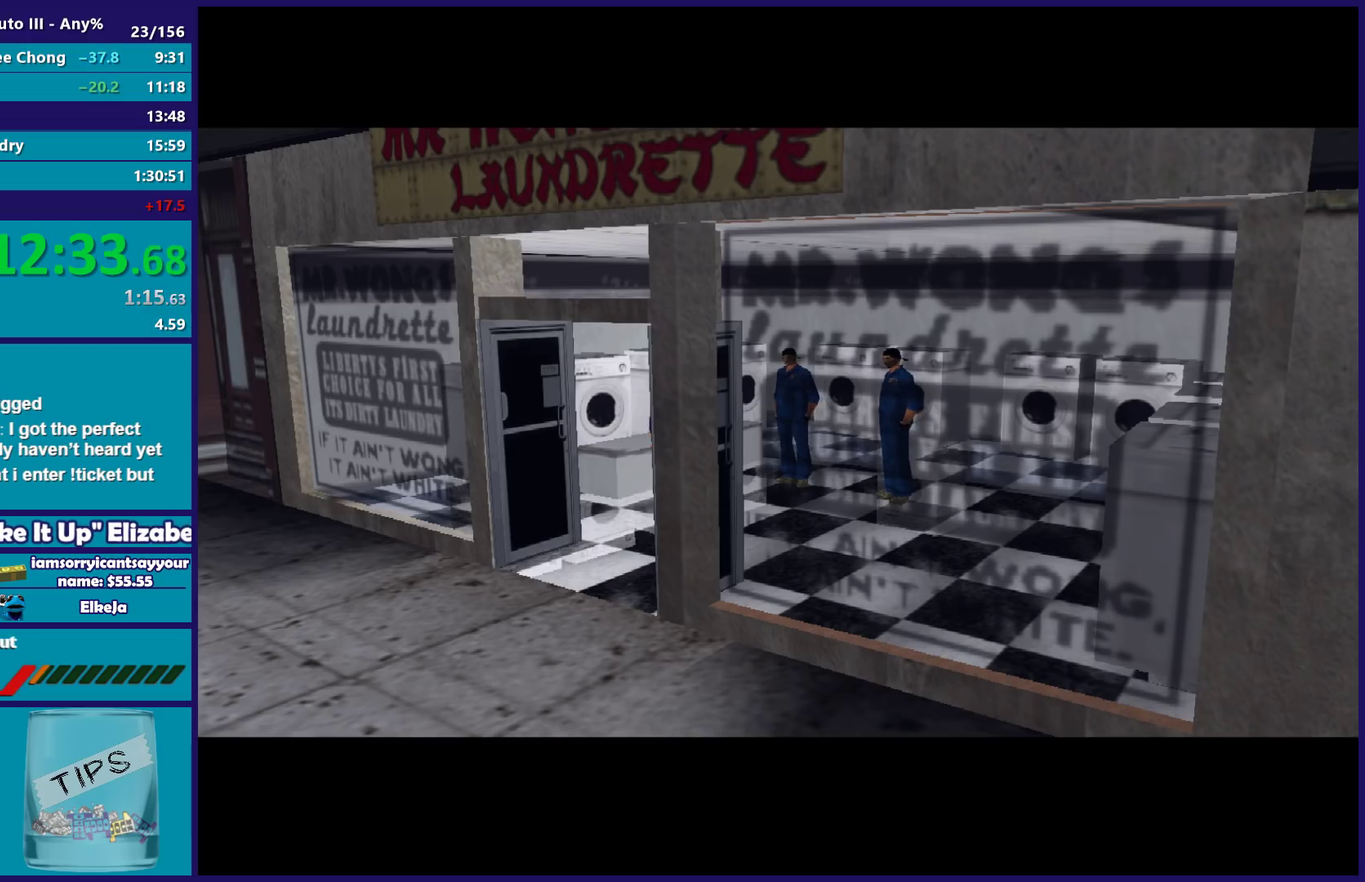
{"buttons": ["A", "R2"], "left_stick": "center", "right_stick": "center", "events": [[100, "A", "up"], [100, "R2", "up"], [183, "R2", "down"], [200, "A", "down"], [283, "A", "up"], [300, "R2", "up"], [400, "R2", "down"], [417, "A", "down"]]}
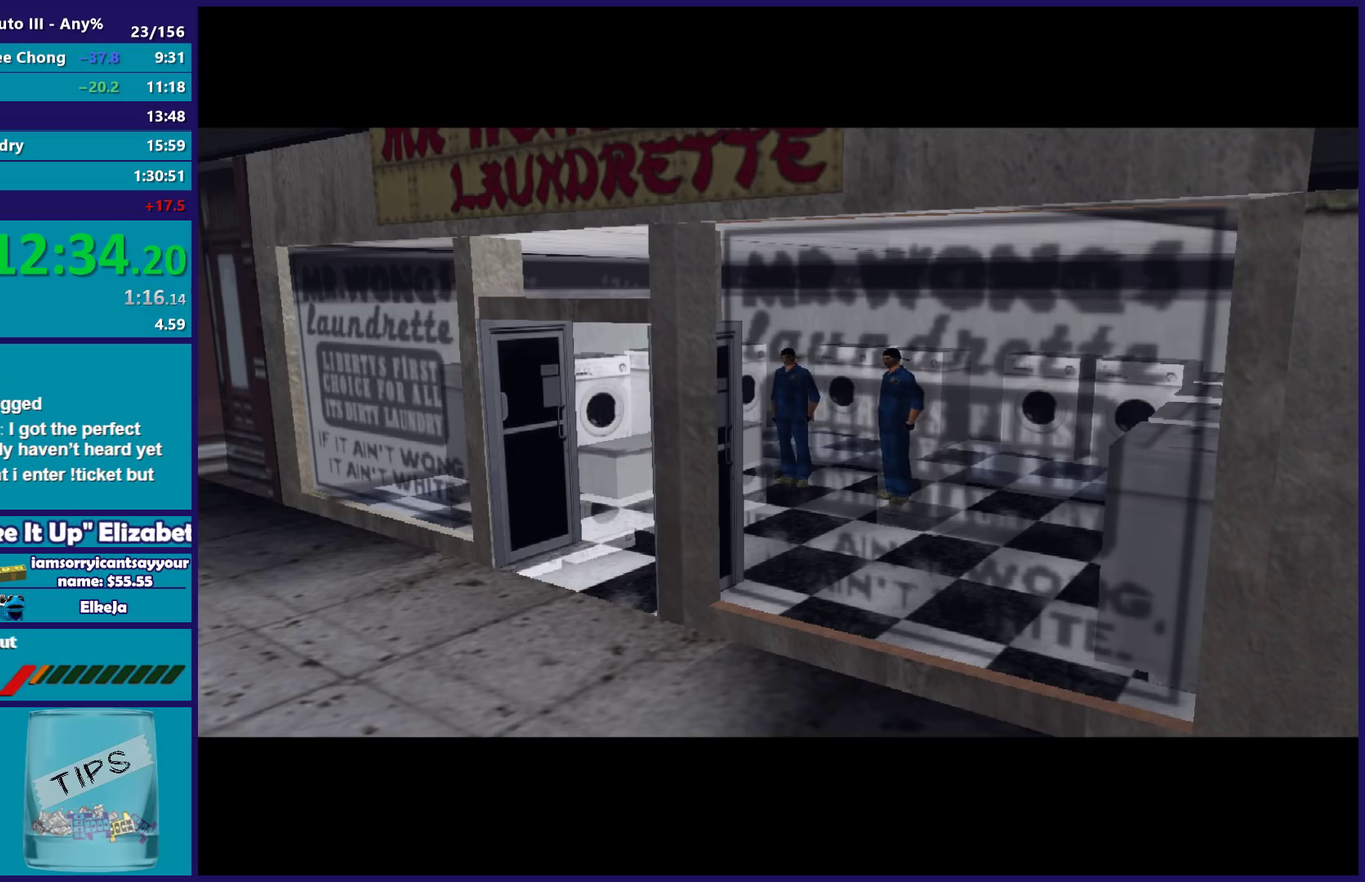
{"buttons": [], "left_stick": "center", "right_stick": "center", "events": [[17, "A", "up"], [33, "R2", "up"], [150, "A", "down"], [150, "R2", "down"], [250, "A", "up"], [283, "R2", "up"], [383, "A", "down"], [383, "R2", "down"], [483, "A", "up"], [500, "R2", "up"]]}
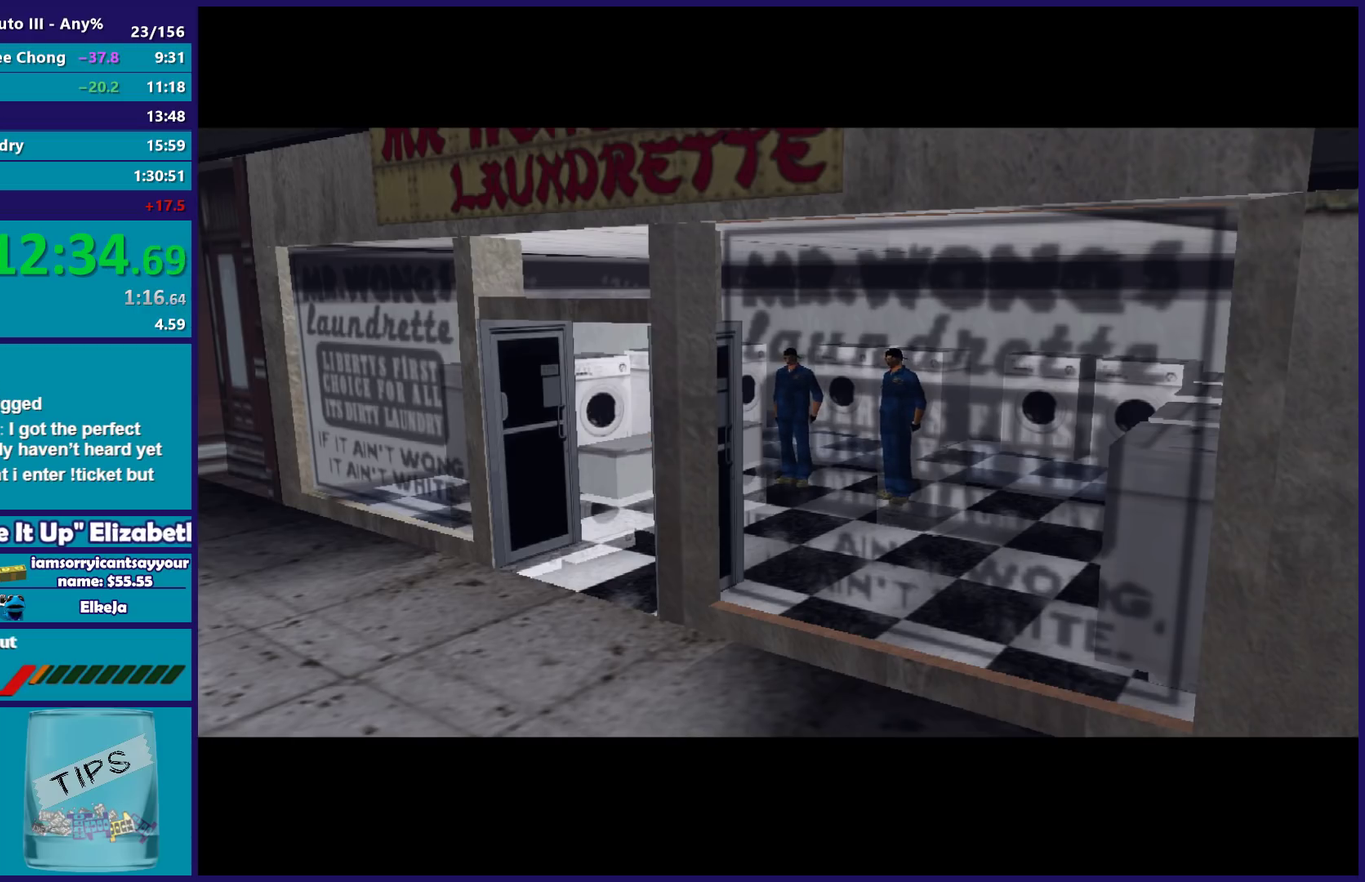
{"buttons": ["A", "R2"], "left_stick": "center", "right_stick": "center", "events": [[150, "A", "down"], [167, "R2", "down"], [300, "A", "up"], [317, "R2", "up"], [400, "A", "down"], [417, "R2", "down"]]}
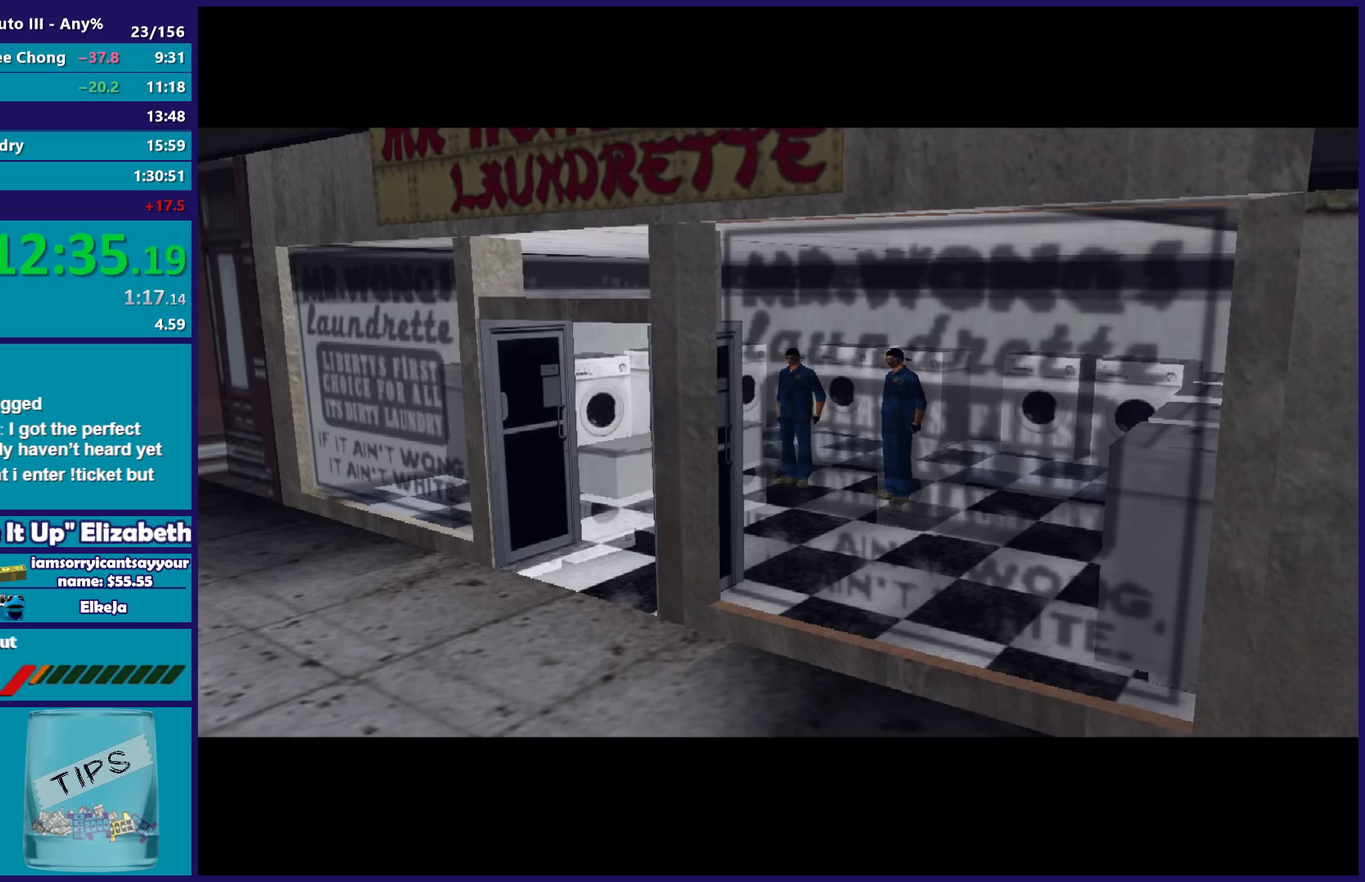
{"buttons": ["A", "R2"], "left_stick": "center", "right_stick": "center", "events": [[50, "A", "up"], [83, "R2", "up"], [183, "A", "down"], [183, "R2", "down"], [283, "A", "up"], [300, "R2", "up"], [433, "A", "down"], [433, "R2", "down"]]}
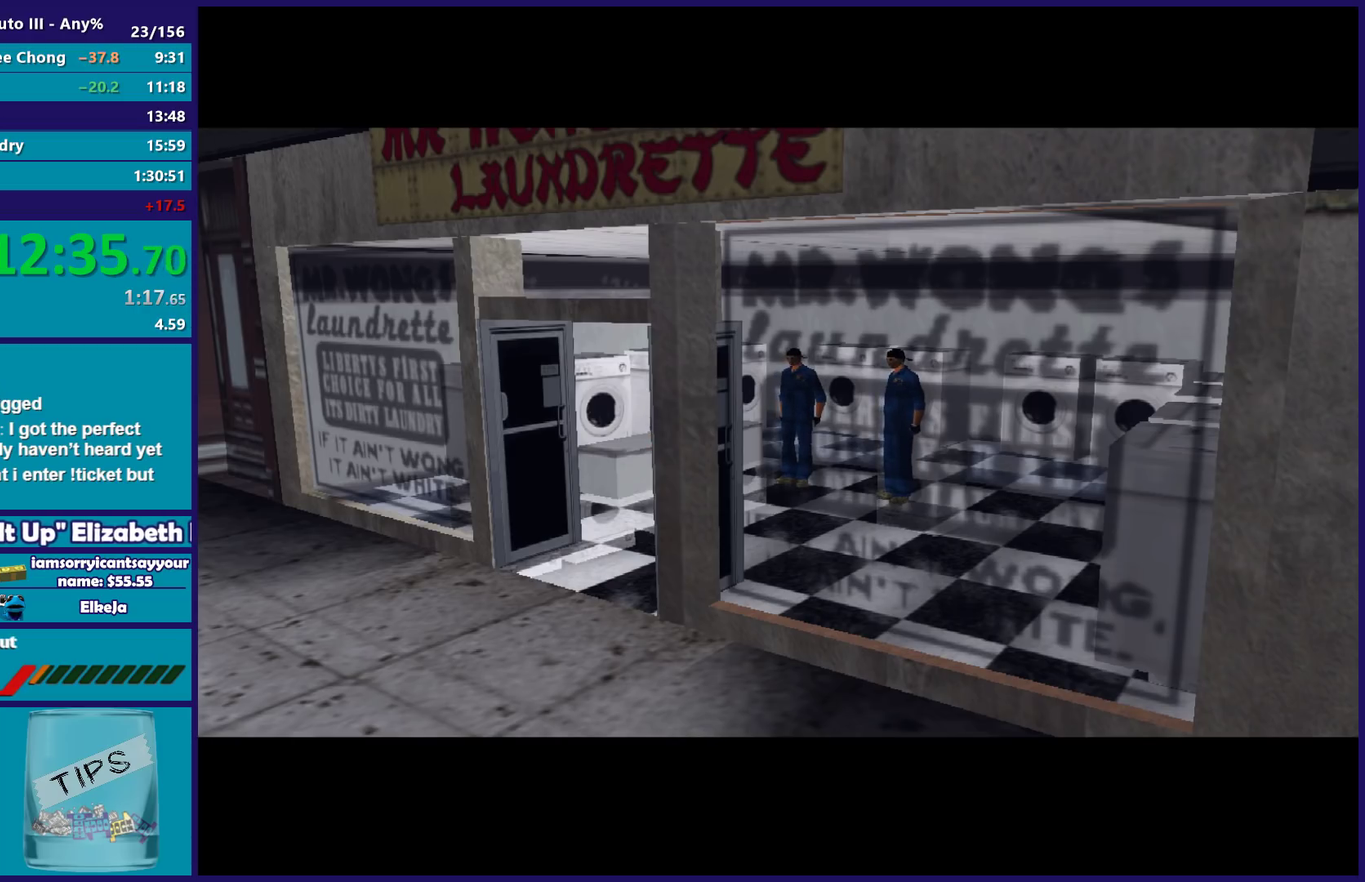
{"buttons": ["R2"], "left_stick": "center", "right_stick": "center", "events": [[50, "A", "up"], [67, "R2", "up"], [167, "A", "down"], [167, "R2", "down"], [283, "A", "up"], [283, "R2", "up"], [350, "R2", "down"], [383, "A", "down"], [450, "A", "up"]]}
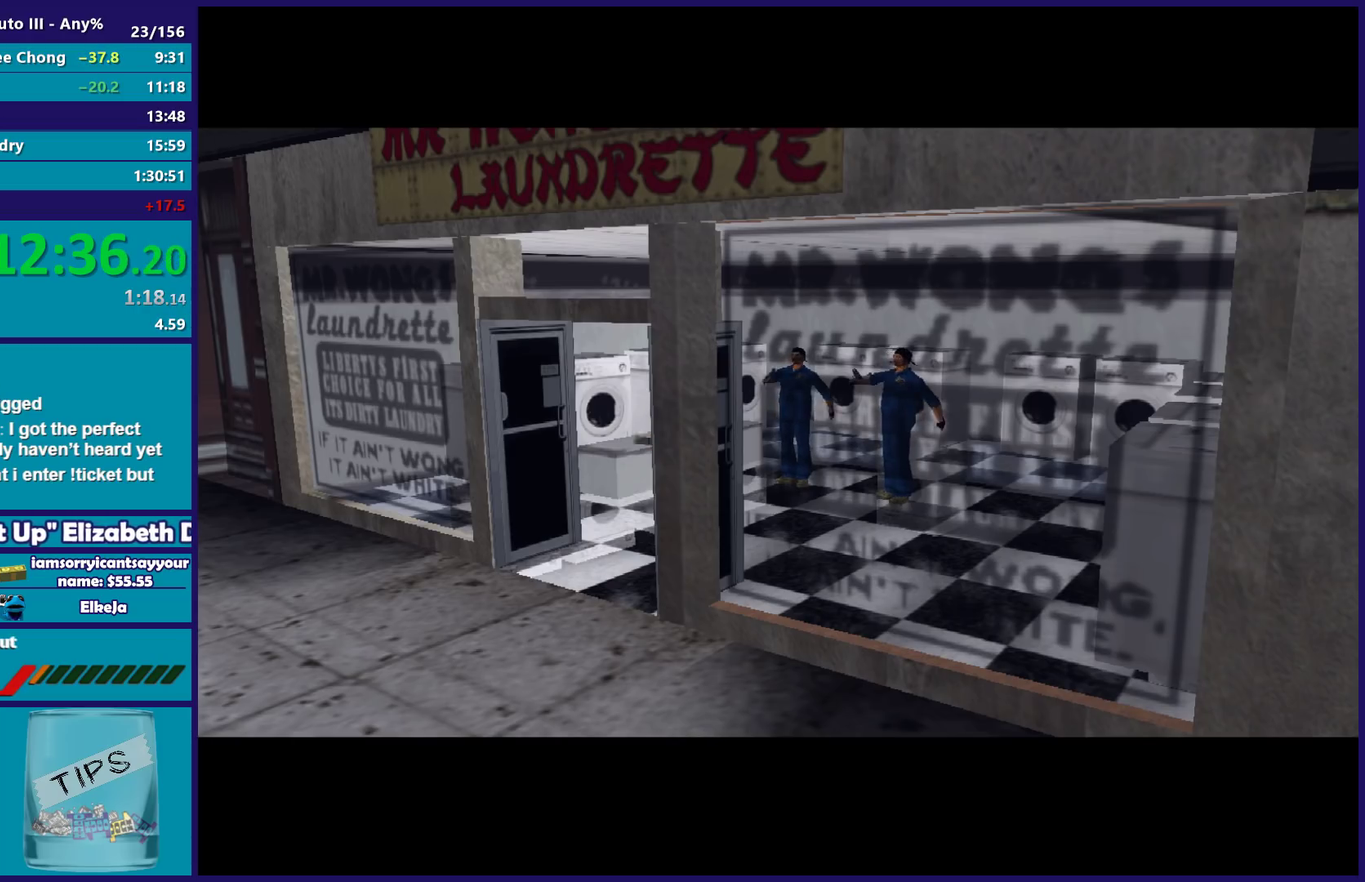
{"buttons": ["R2"], "left_stick": "center", "right_stick": "center", "events": [[83, "A", "down"], [183, "A", "up"], [317, "A", "down"], [400, "A", "up"]]}
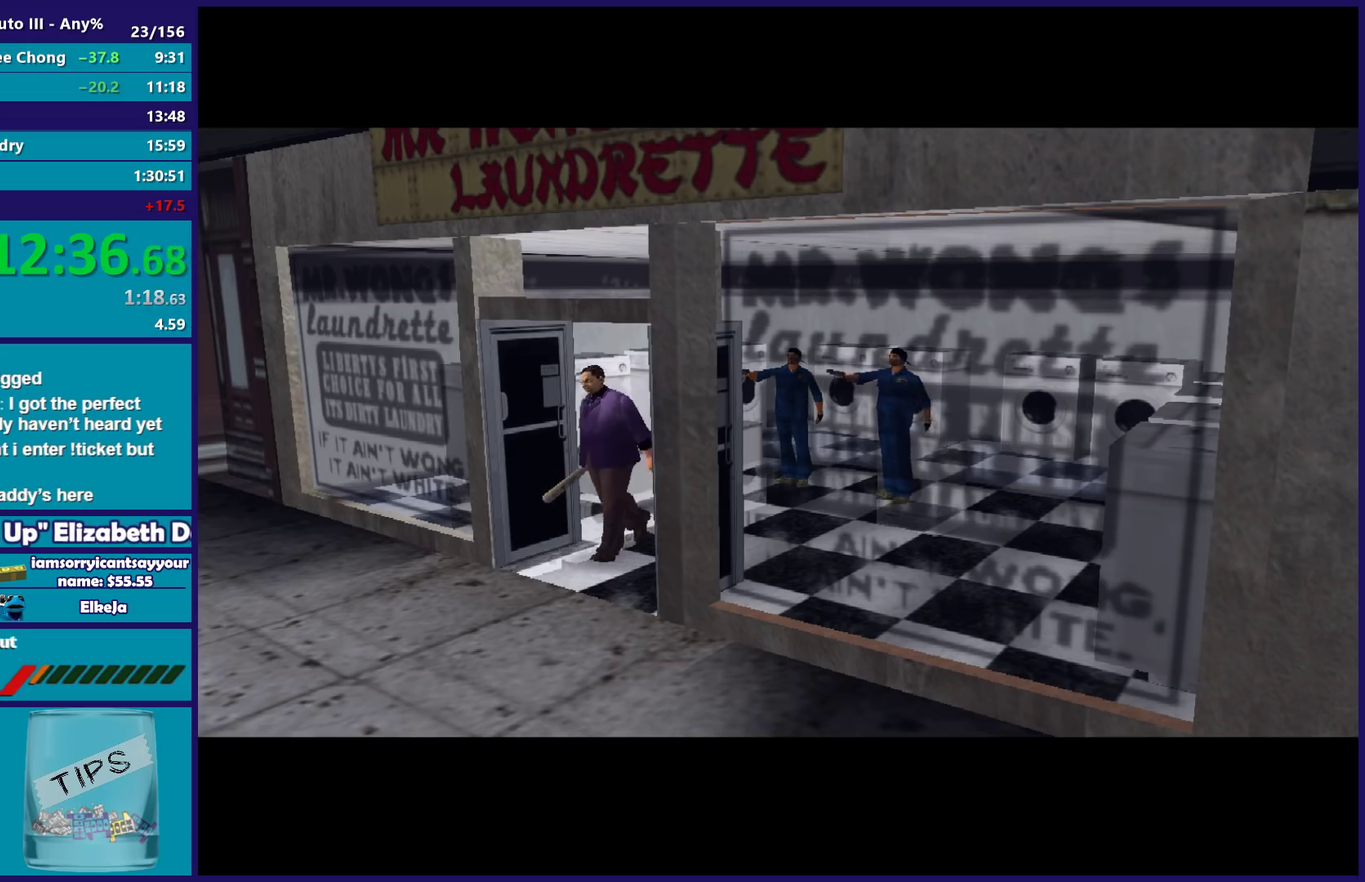
{"buttons": ["R2"], "left_stick": "center", "right_stick": "center", "events": [[33, "A", "down"], [133, "A", "up"], [283, "A", "down"], [400, "A", "up"]]}
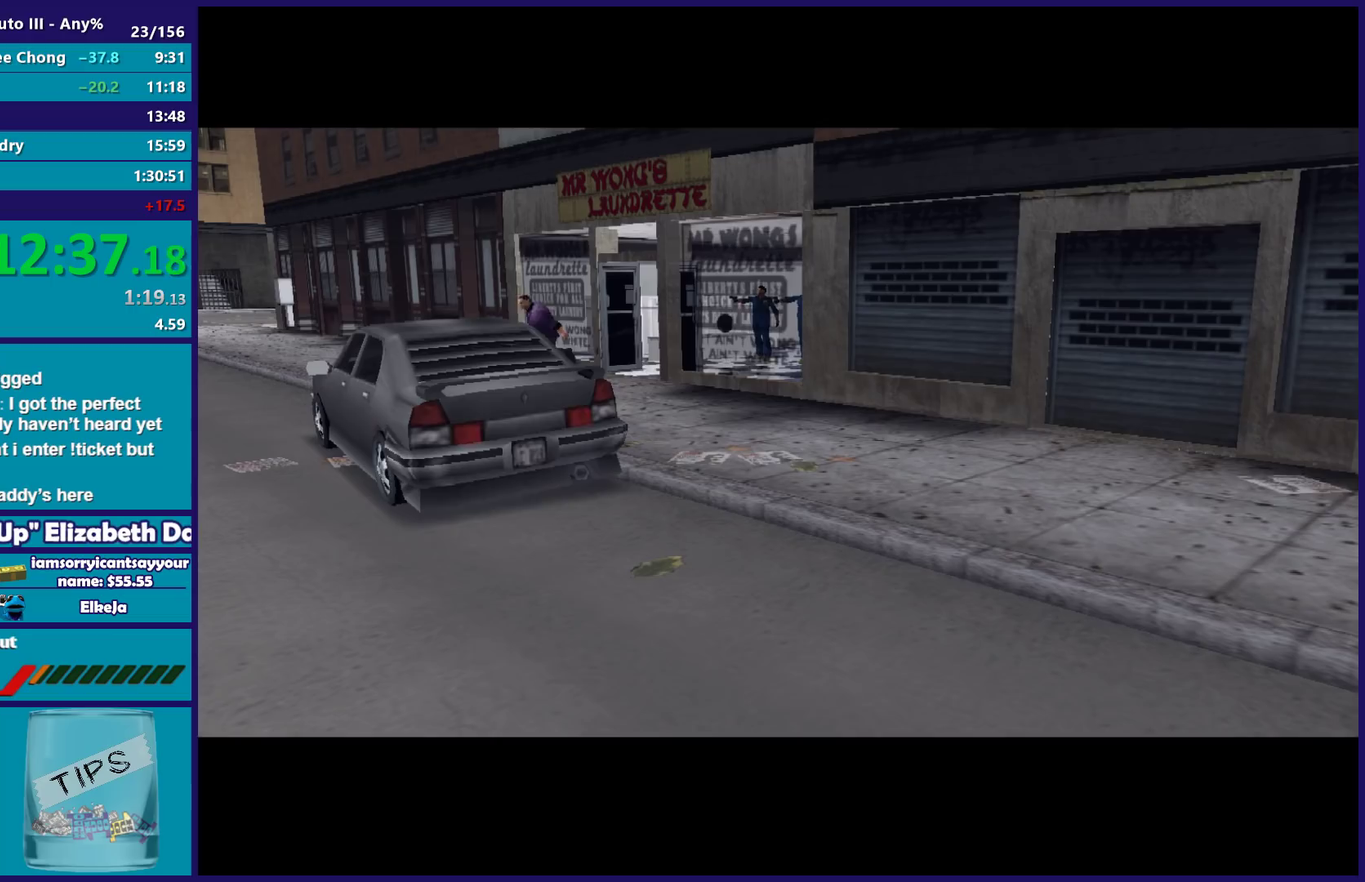
{"buttons": ["R2"], "left_stick": "center", "right_stick": "center", "events": [[17, "A", "down"], [150, "A", "up"]]}
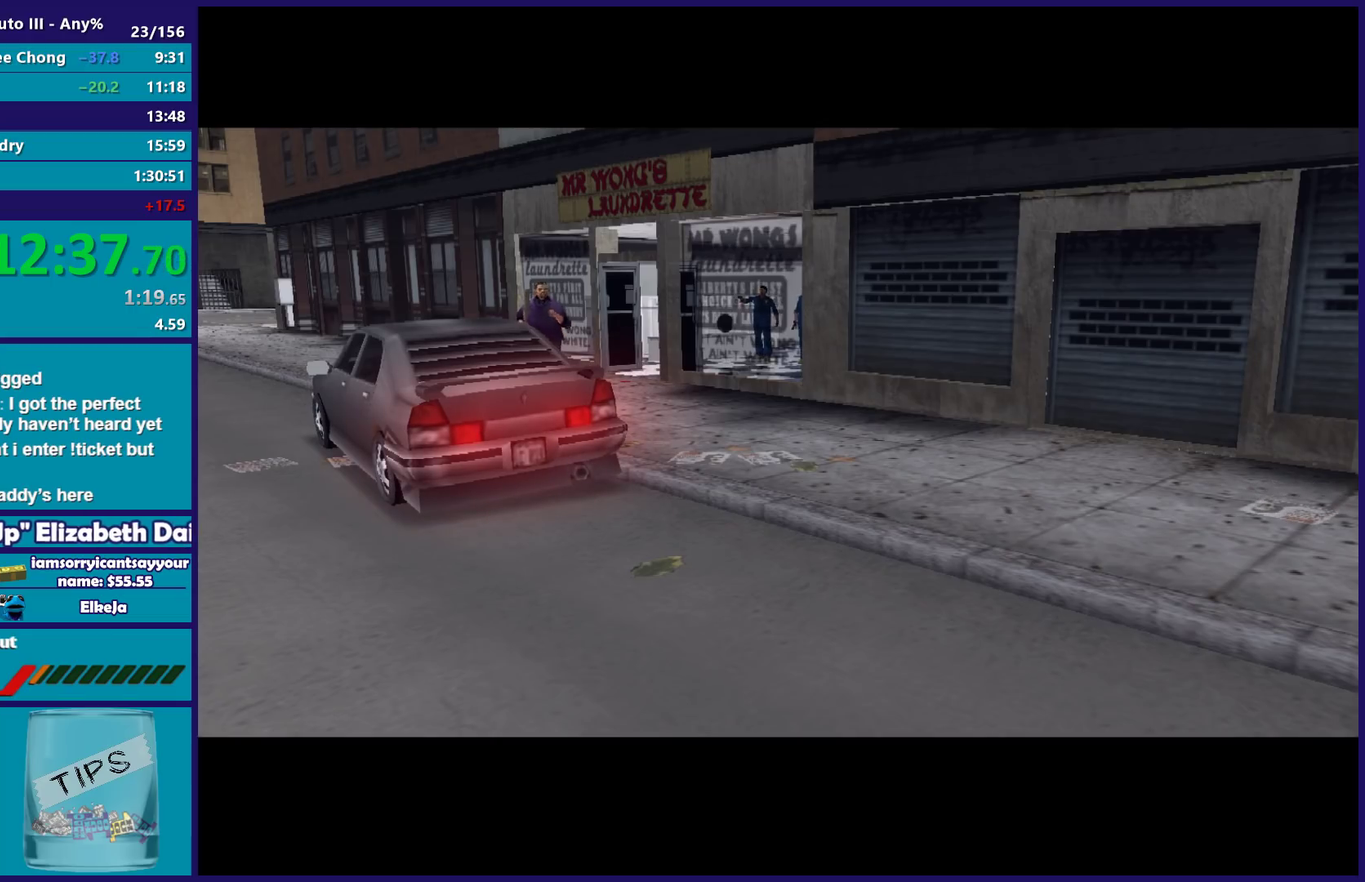
{"buttons": ["R2"], "left_stick": "center", "right_stick": "center", "events": []}
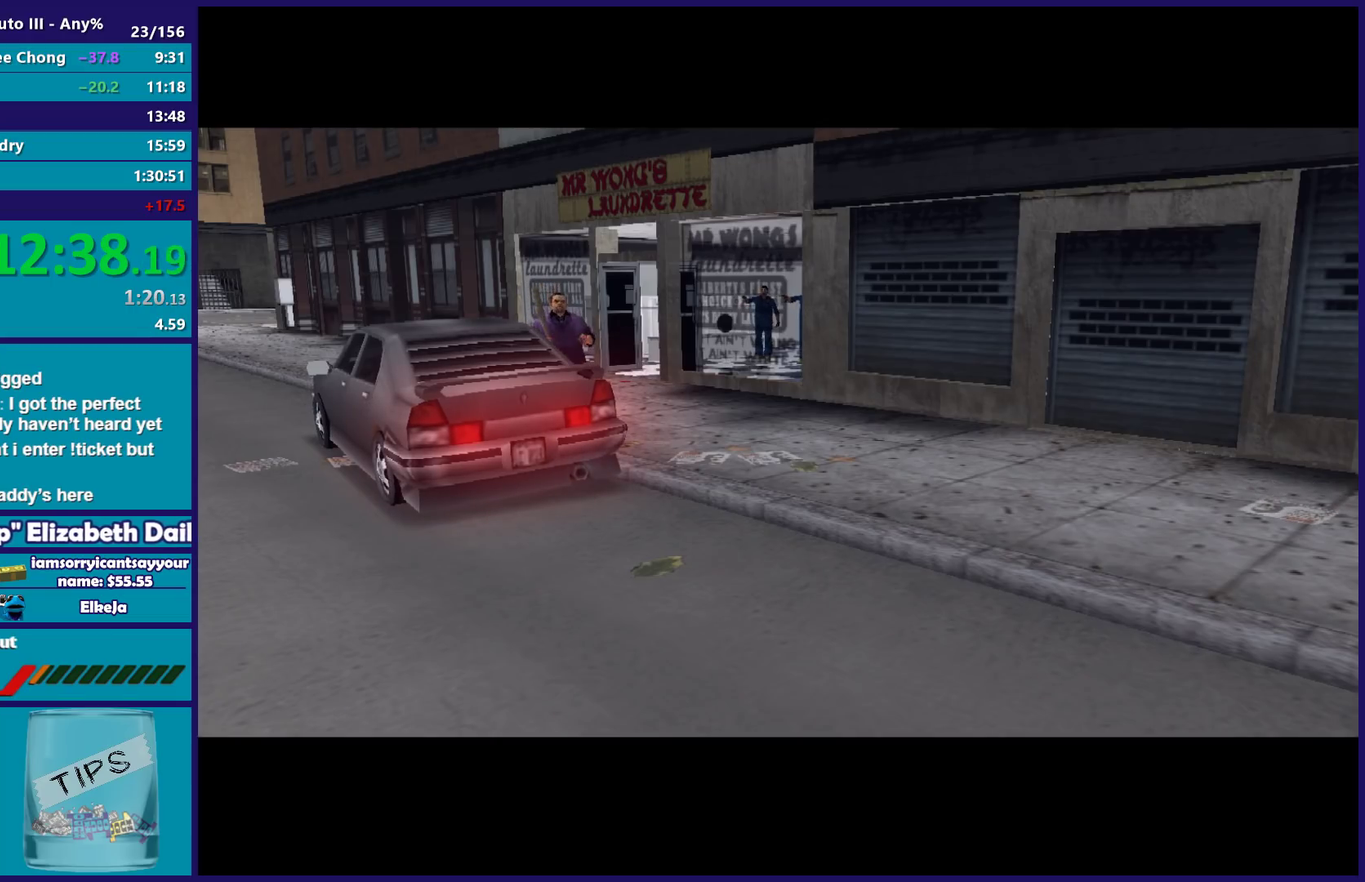
{"buttons": ["R2"], "left_stick": "center", "right_stick": "center", "events": [[67, "A", "down"], [200, "A", "up"], [283, "A", "down"], [417, "A", "up"]]}
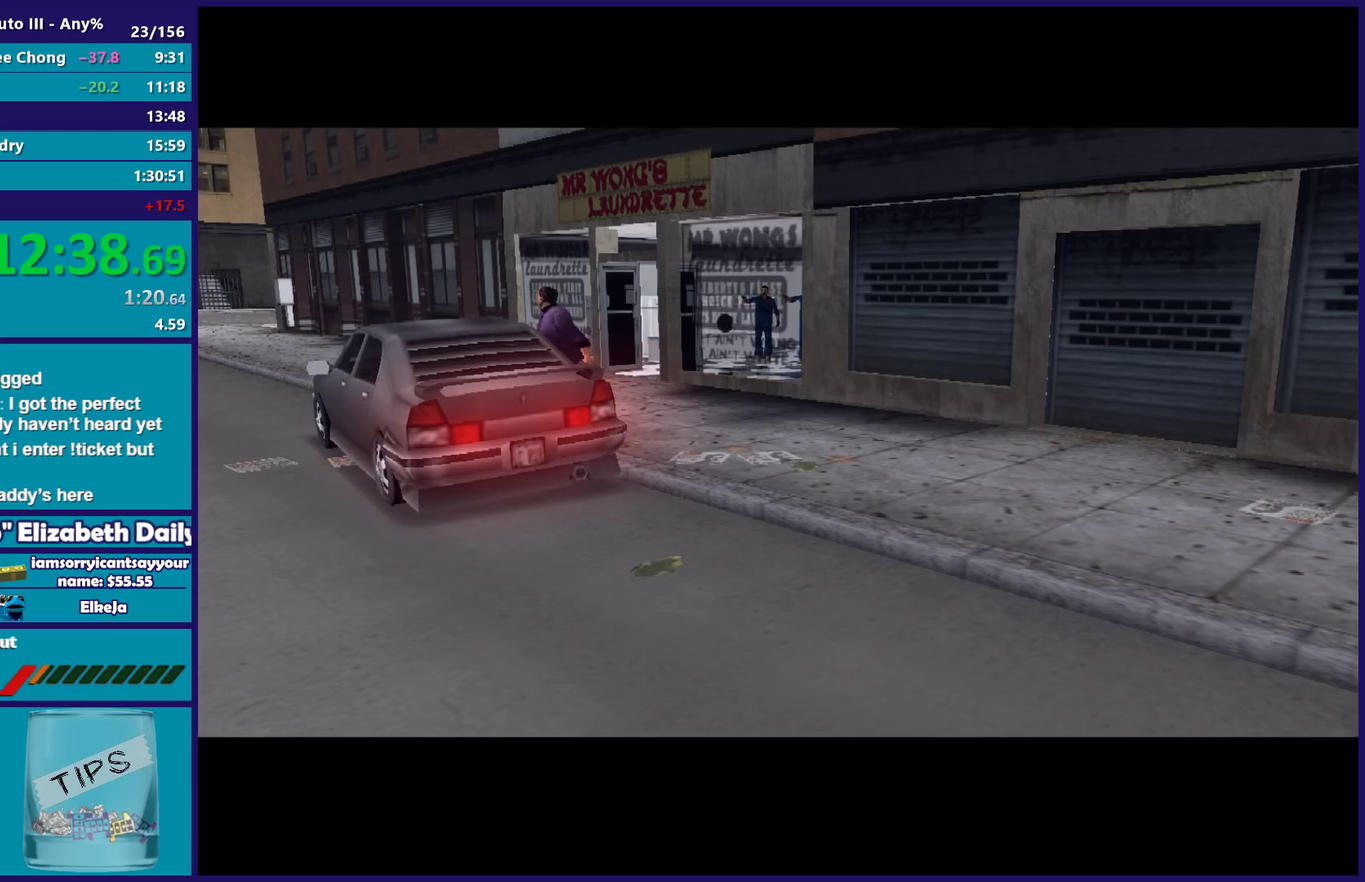
{"buttons": ["A", "R2"], "left_stick": "center", "right_stick": "center", "events": [[33, "A", "down"], [133, "A", "up"], [233, "A", "down"], [350, "A", "up"], [467, "A", "down"]]}
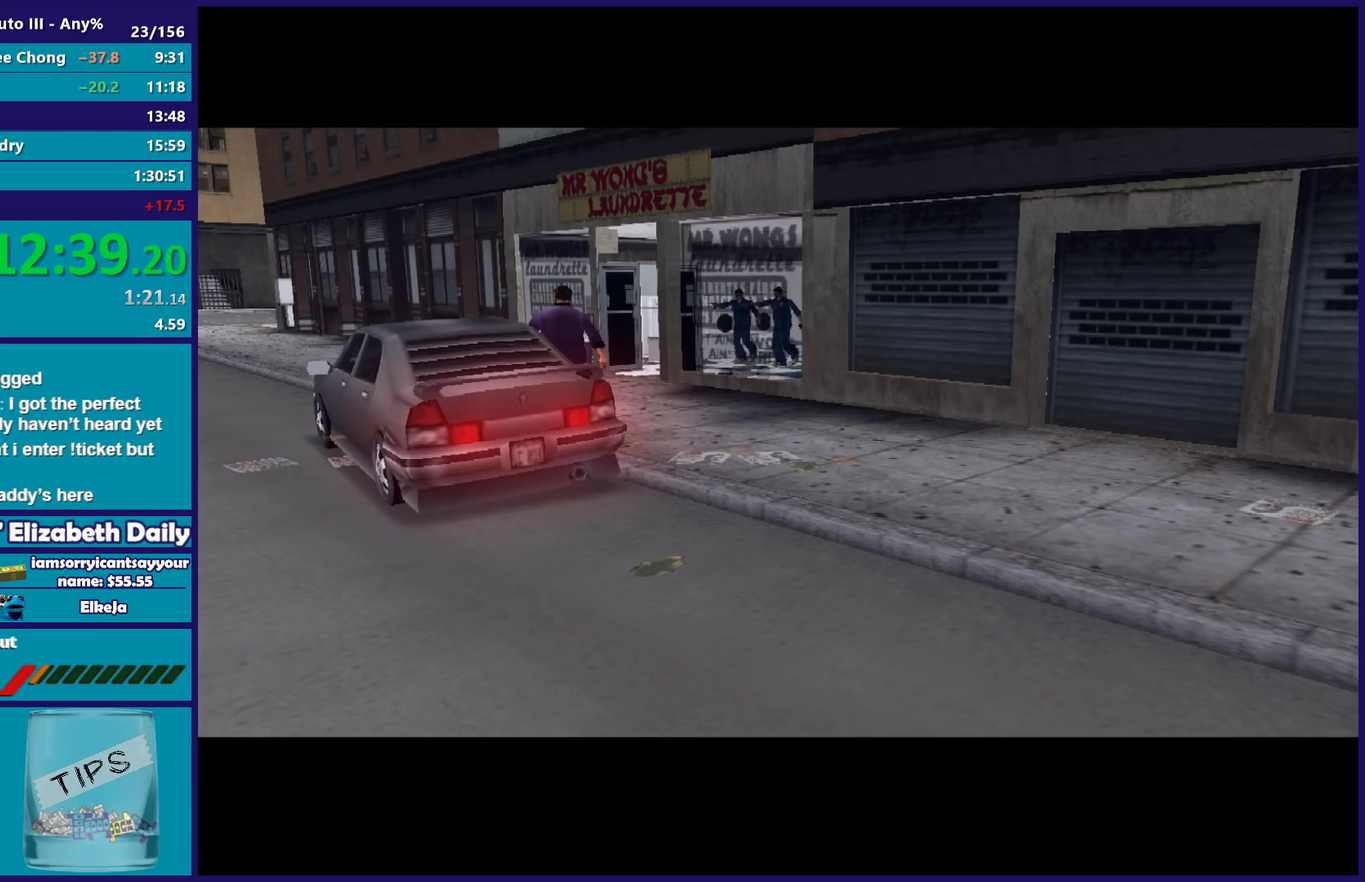
{"buttons": ["A", "R2"], "left_stick": "center", "right_stick": "center", "events": [[117, "A", "up"], [217, "A", "down"], [333, "A", "up"], [433, "A", "down"]]}
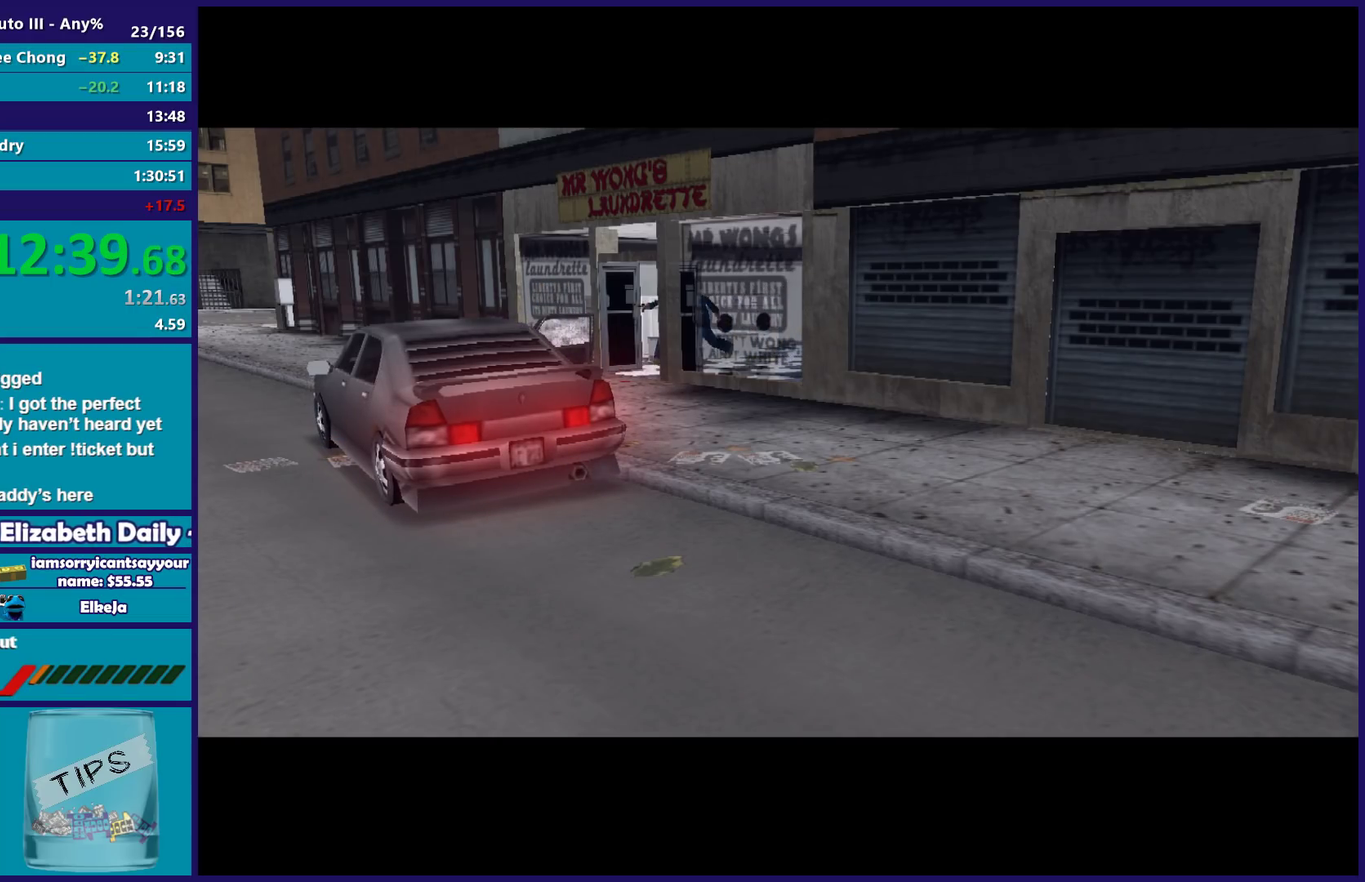
{"buttons": ["R2"], "left_stick": "center", "right_stick": "center", "events": [[67, "A", "up"], [233, "A", "down"], [367, "A", "up"]]}
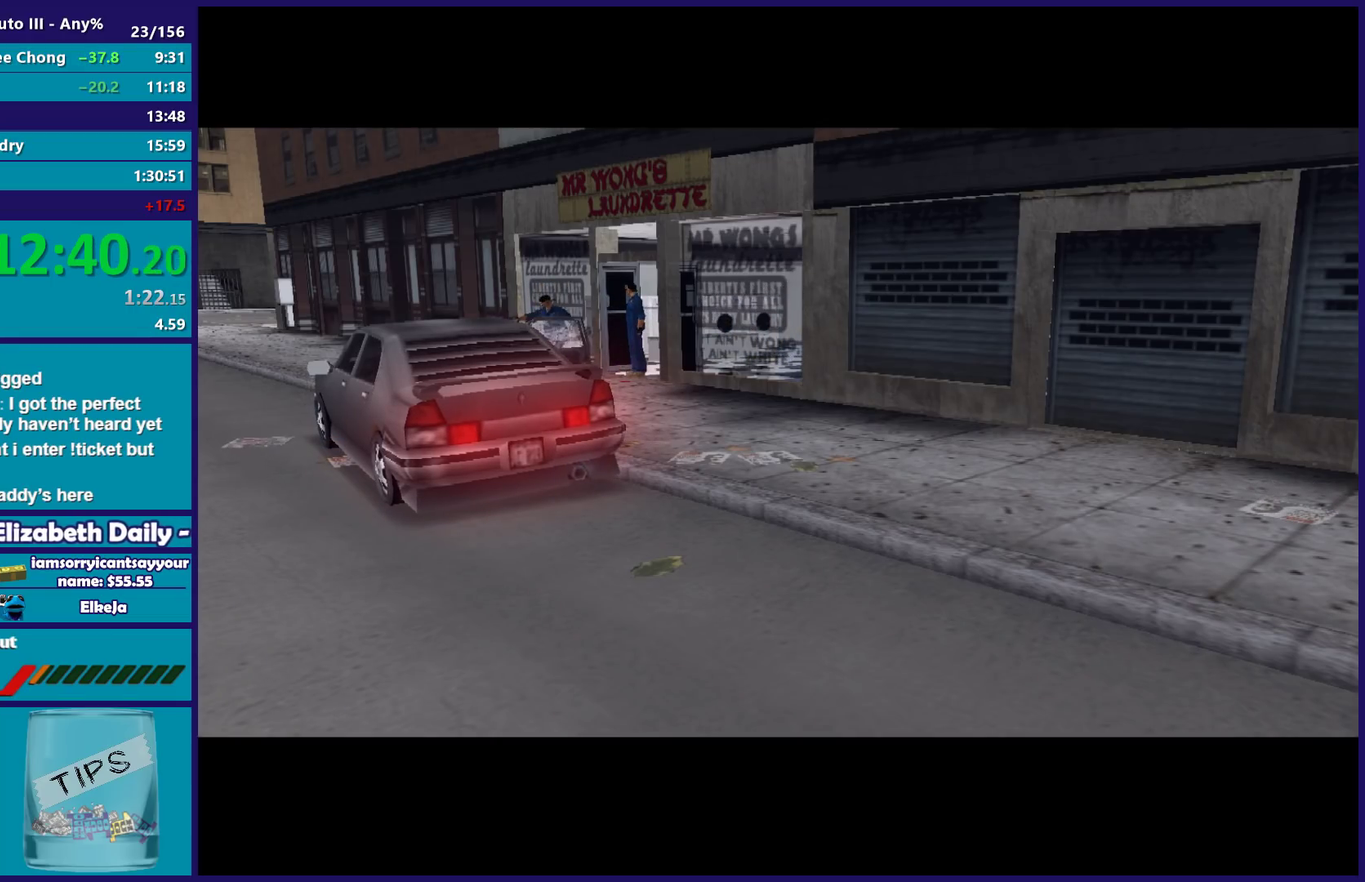
{"buttons": ["R2"], "left_stick": "center", "right_stick": "center", "events": [[150, "A", "down"], [317, "A", "up"]]}
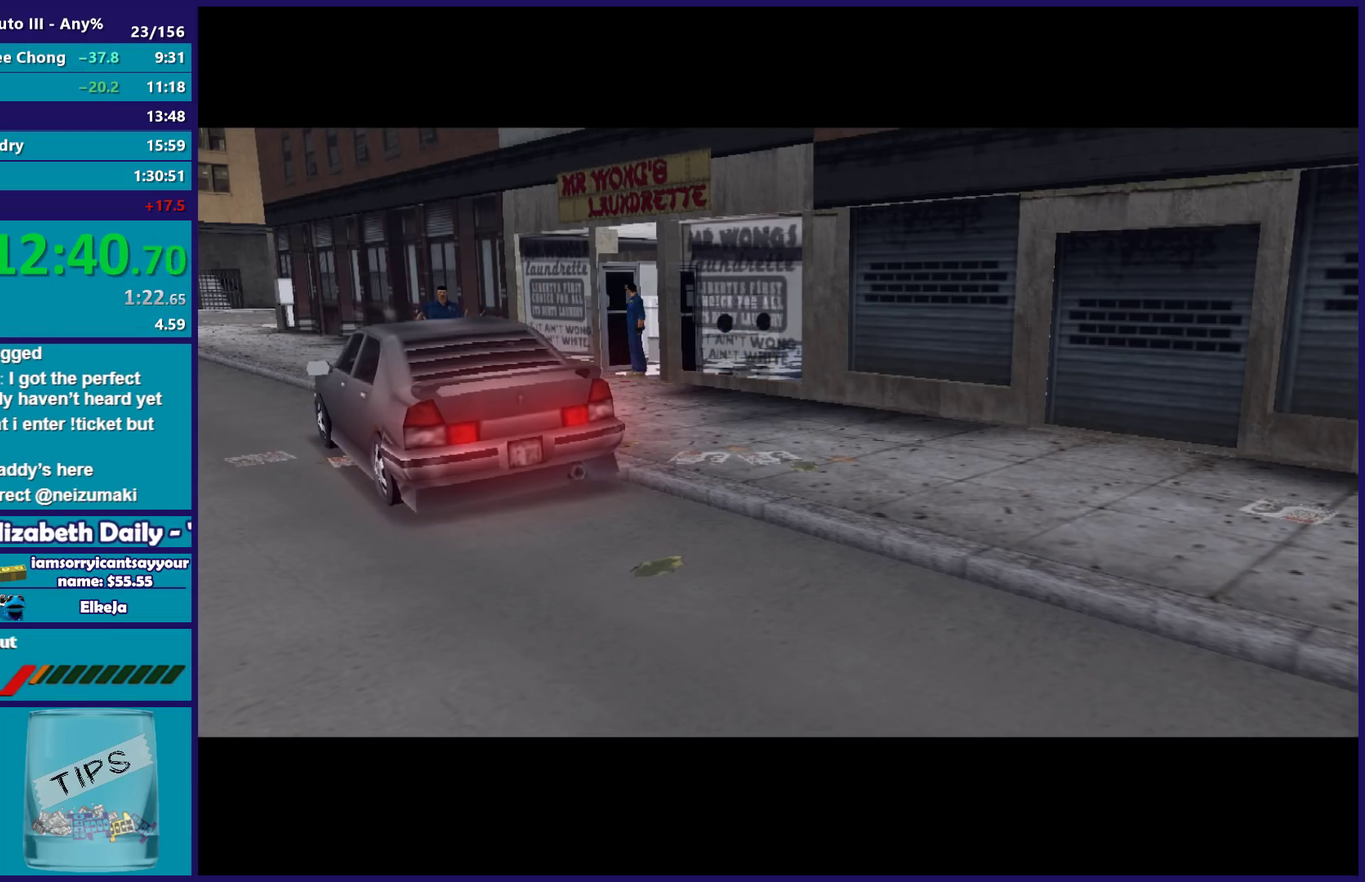
{"buttons": ["R2"], "left_stick": "left", "right_stick": "center", "events": [[117, "left_stick", "left"]]}